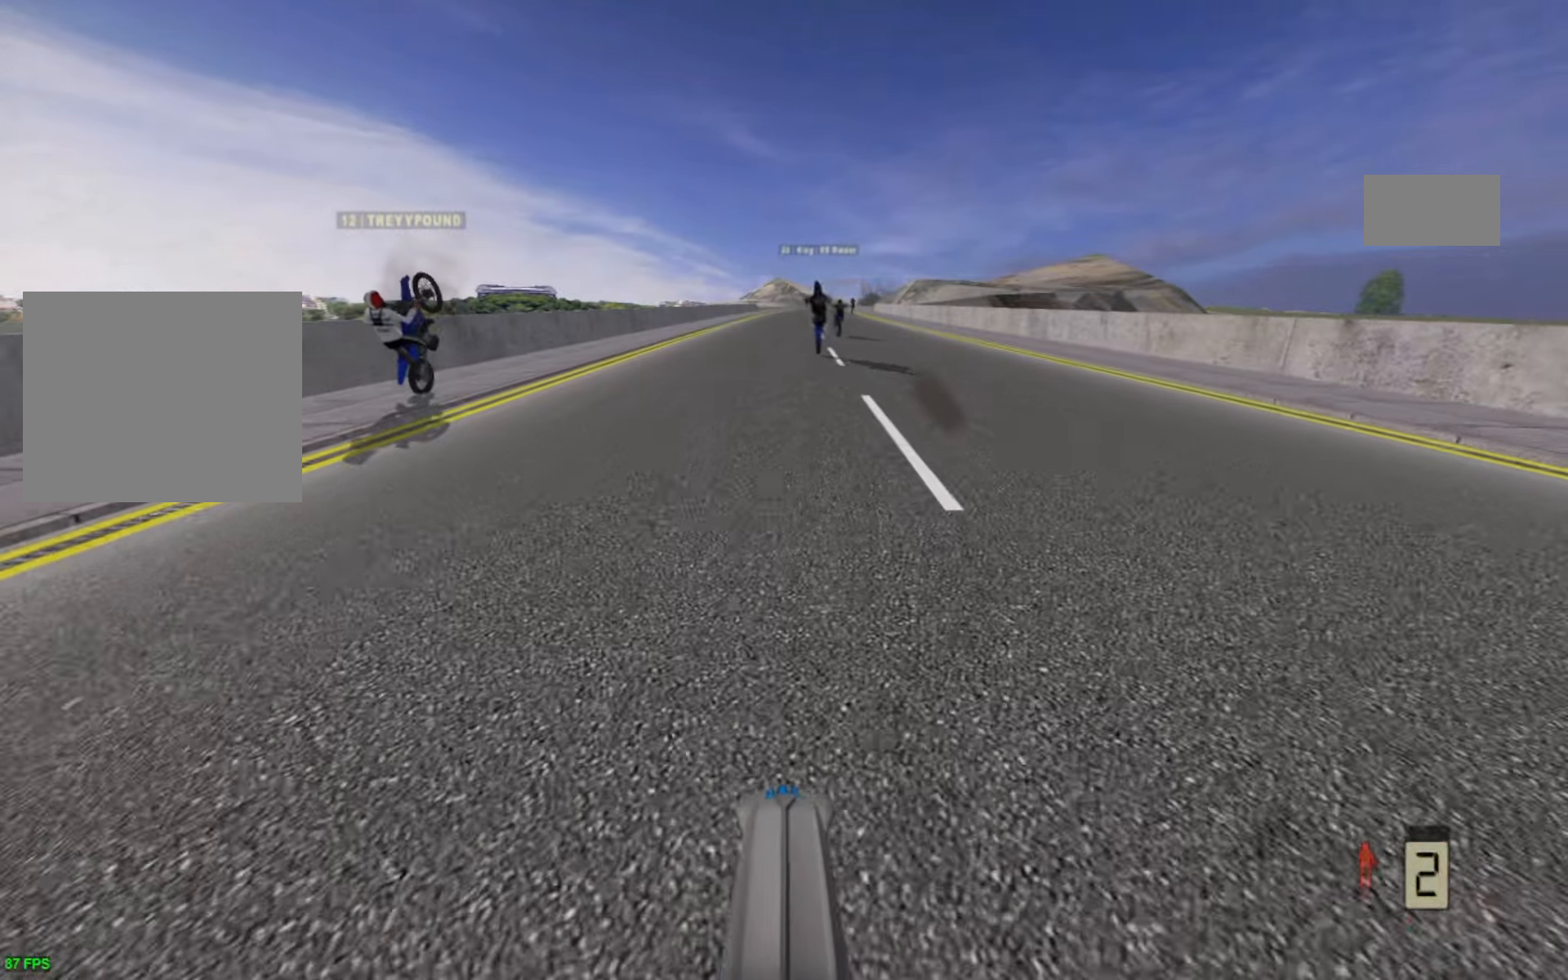
Gameplay with a controller (PlayStation layout); each line is a JSON object with the inputs held at the frame after it. "events" lists button and stick changes between this image and that frame as [ms after this image, input, new state], when the widget could be followed in between.
{"buttons": ["R2"], "left_stick": "center", "right_stick": "center", "events": [[16, "L2", "up"], [383, "DPAD_DOWN", "up"]]}
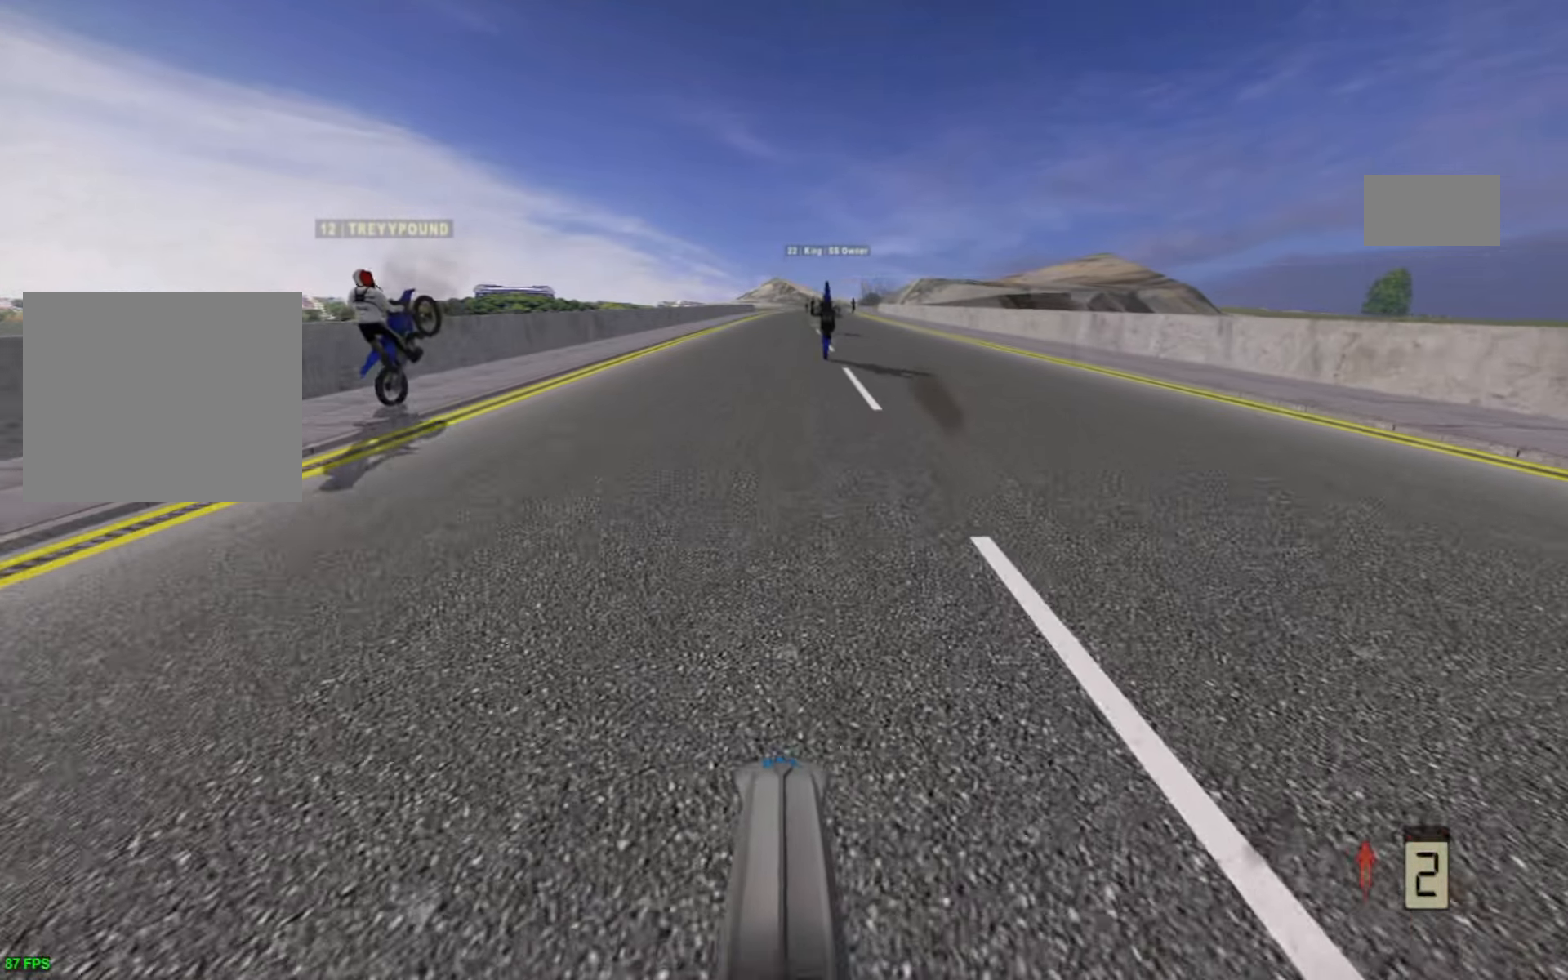
{"buttons": [], "left_stick": "center", "right_stick": "center", "events": [[500, "R2", "up"]]}
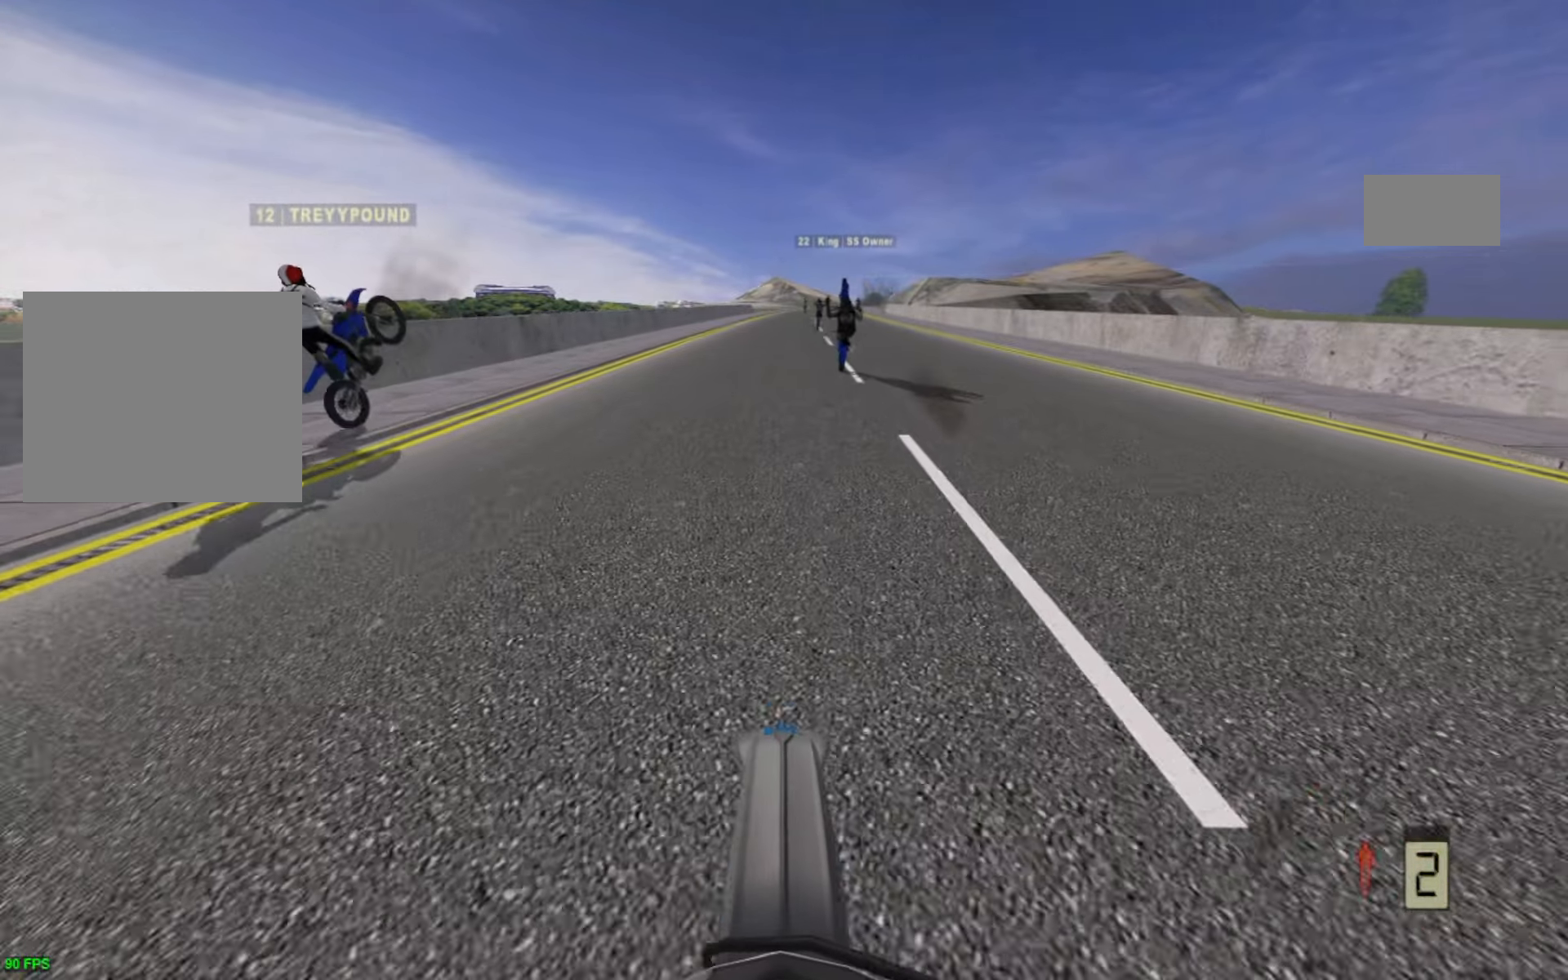
{"buttons": ["L2"], "left_stick": "center", "right_stick": "center", "events": [[50, "L2", "down"], [100, "L1", "down"], [183, "L1", "up"], [216, "L2", "up"], [250, "L2", "down"], [283, "L1", "down"], [350, "L1", "up"]]}
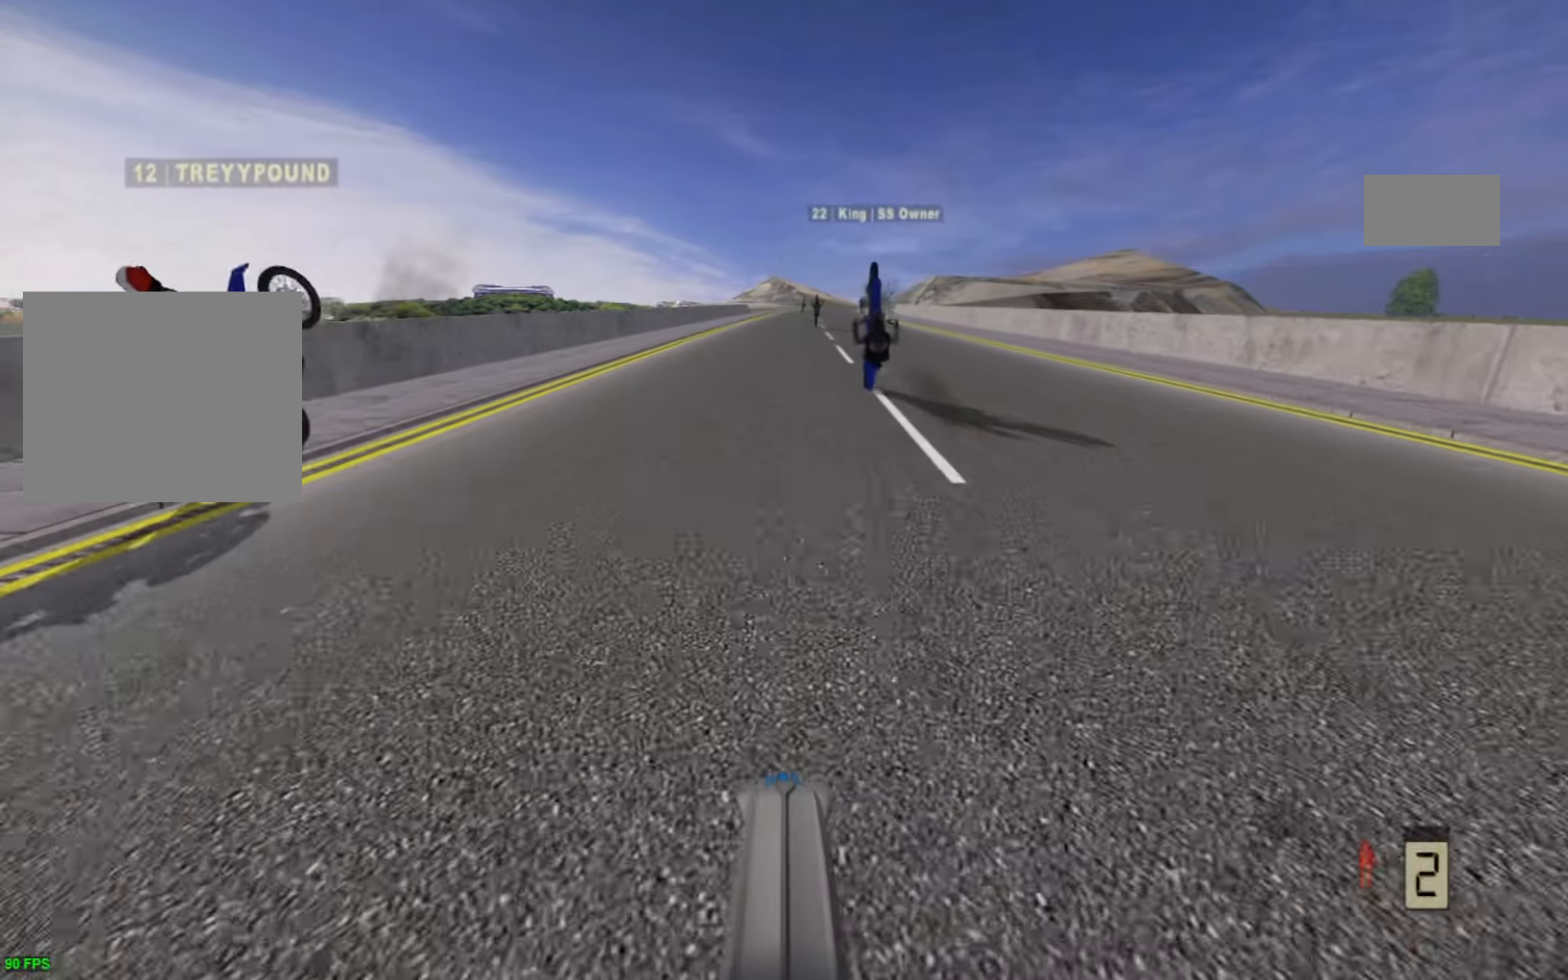
{"buttons": ["R2"], "left_stick": "down", "right_stick": "center", "events": [[150, "left_stick", "down"], [200, "R2", "down"], [250, "R1", "down"], [266, "L2", "up"], [333, "R1", "up"]]}
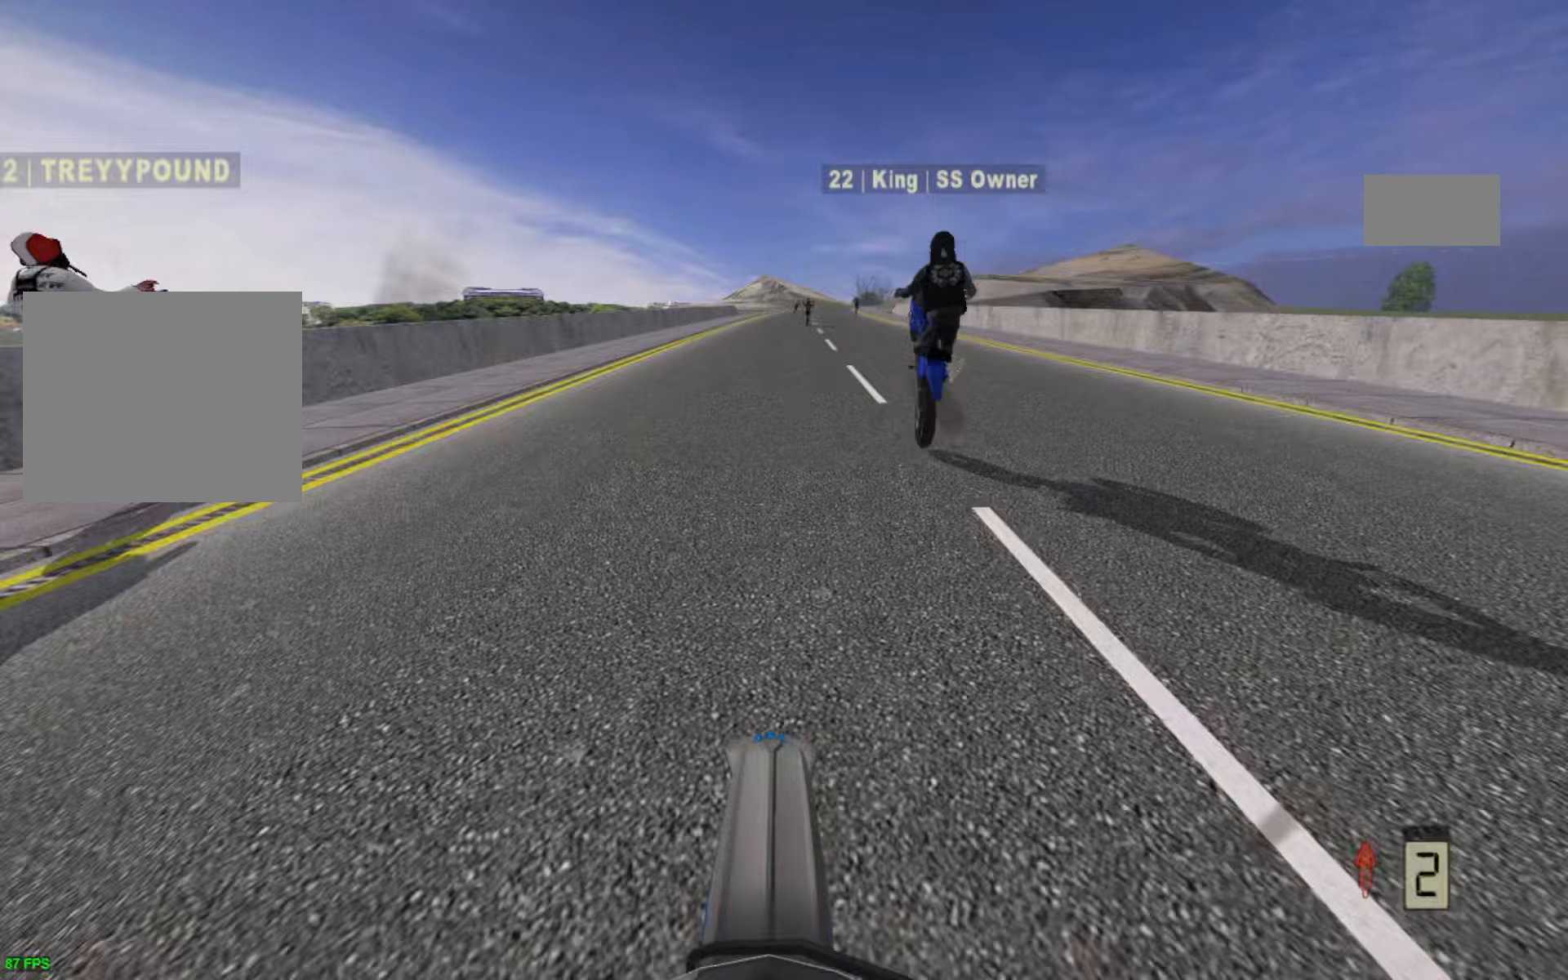
{"buttons": ["R2"], "left_stick": "center", "right_stick": "center", "events": [[33, "left_stick", "center"]]}
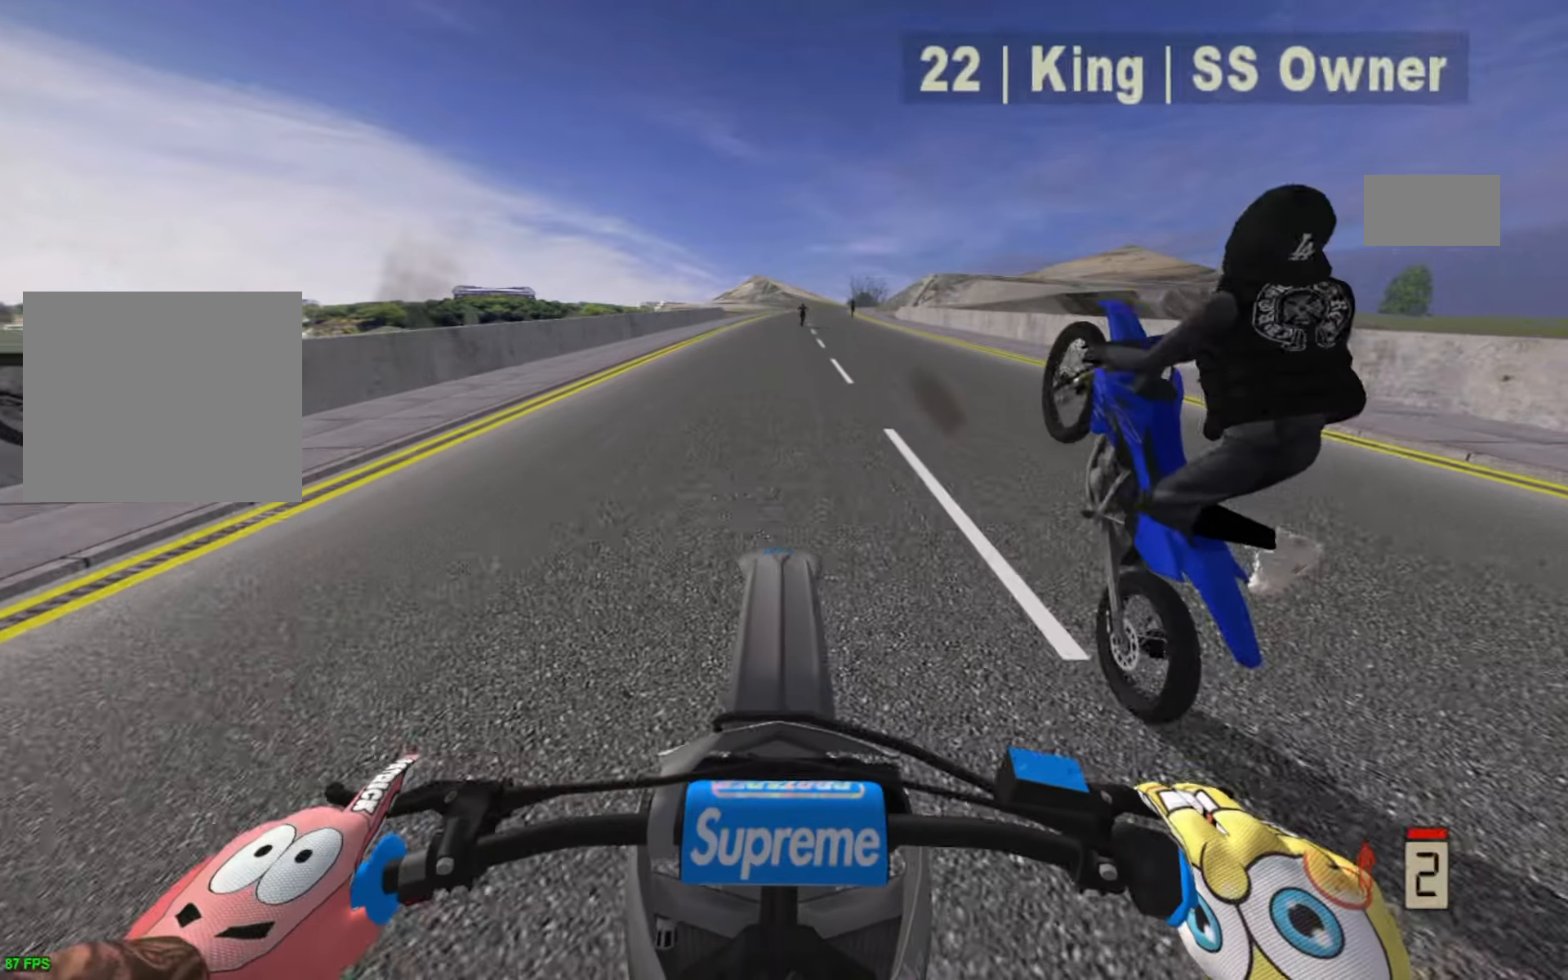
{"buttons": ["L1", "L2"], "left_stick": "center", "right_stick": "center", "events": [[300, "L2", "down"], [300, "R2", "up"], [467, "L1", "down"]]}
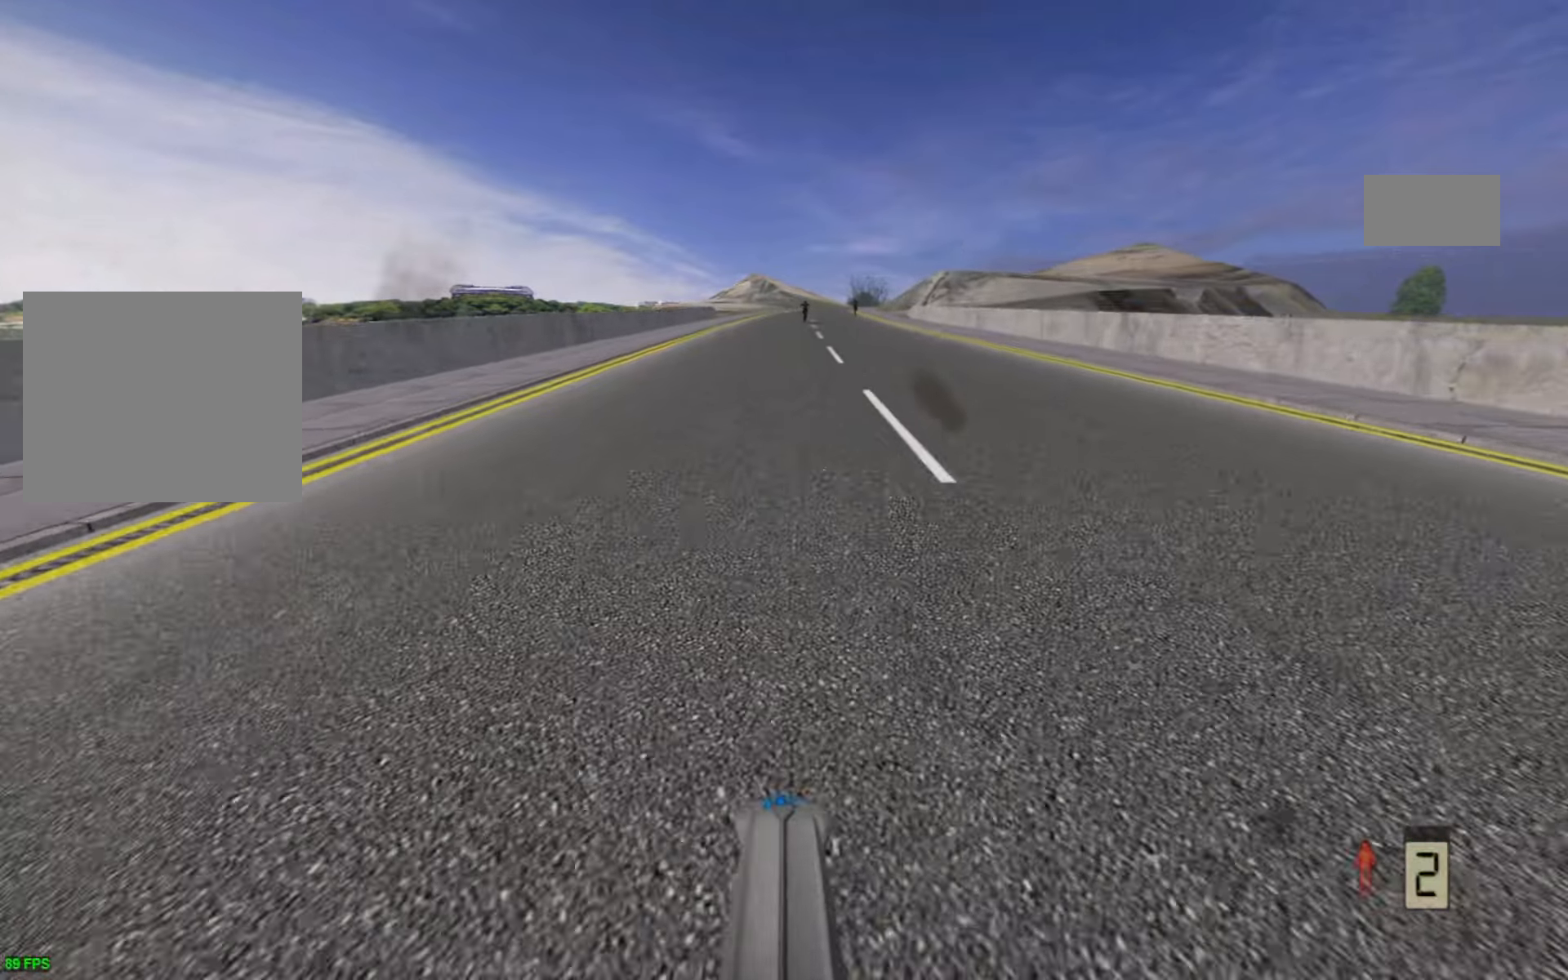
{"buttons": ["CROSS", "L2"], "left_stick": "center", "right_stick": "center", "events": [[17, "L1", "up"], [33, "CROSS", "down"]]}
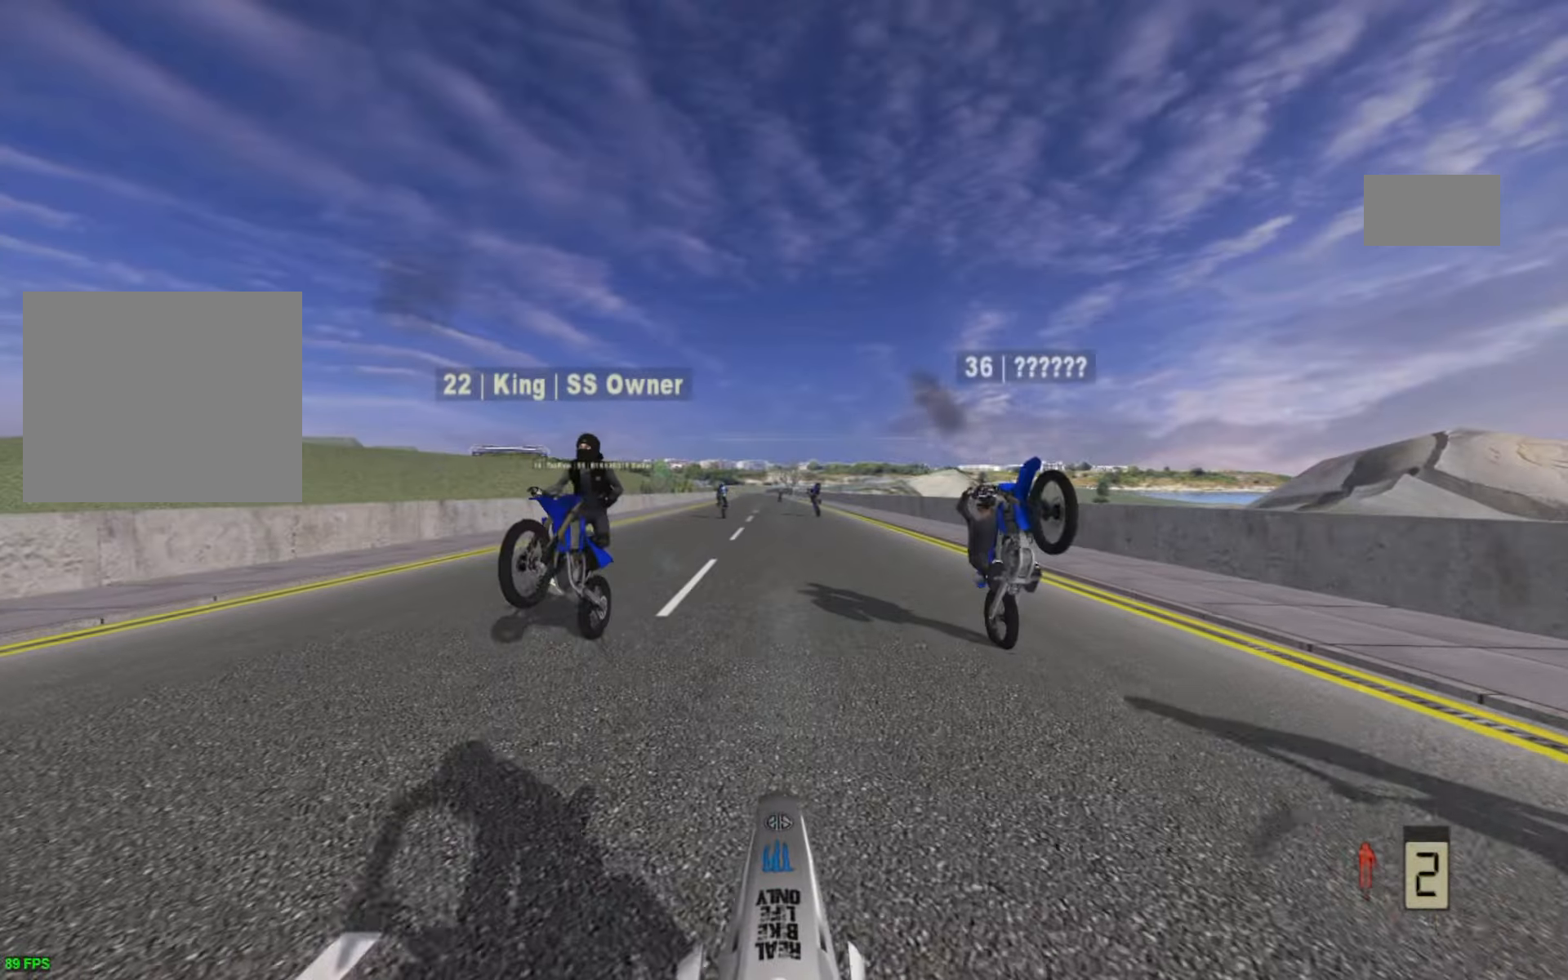
{"buttons": ["CROSS", "L2"], "left_stick": "center", "right_stick": "center", "events": []}
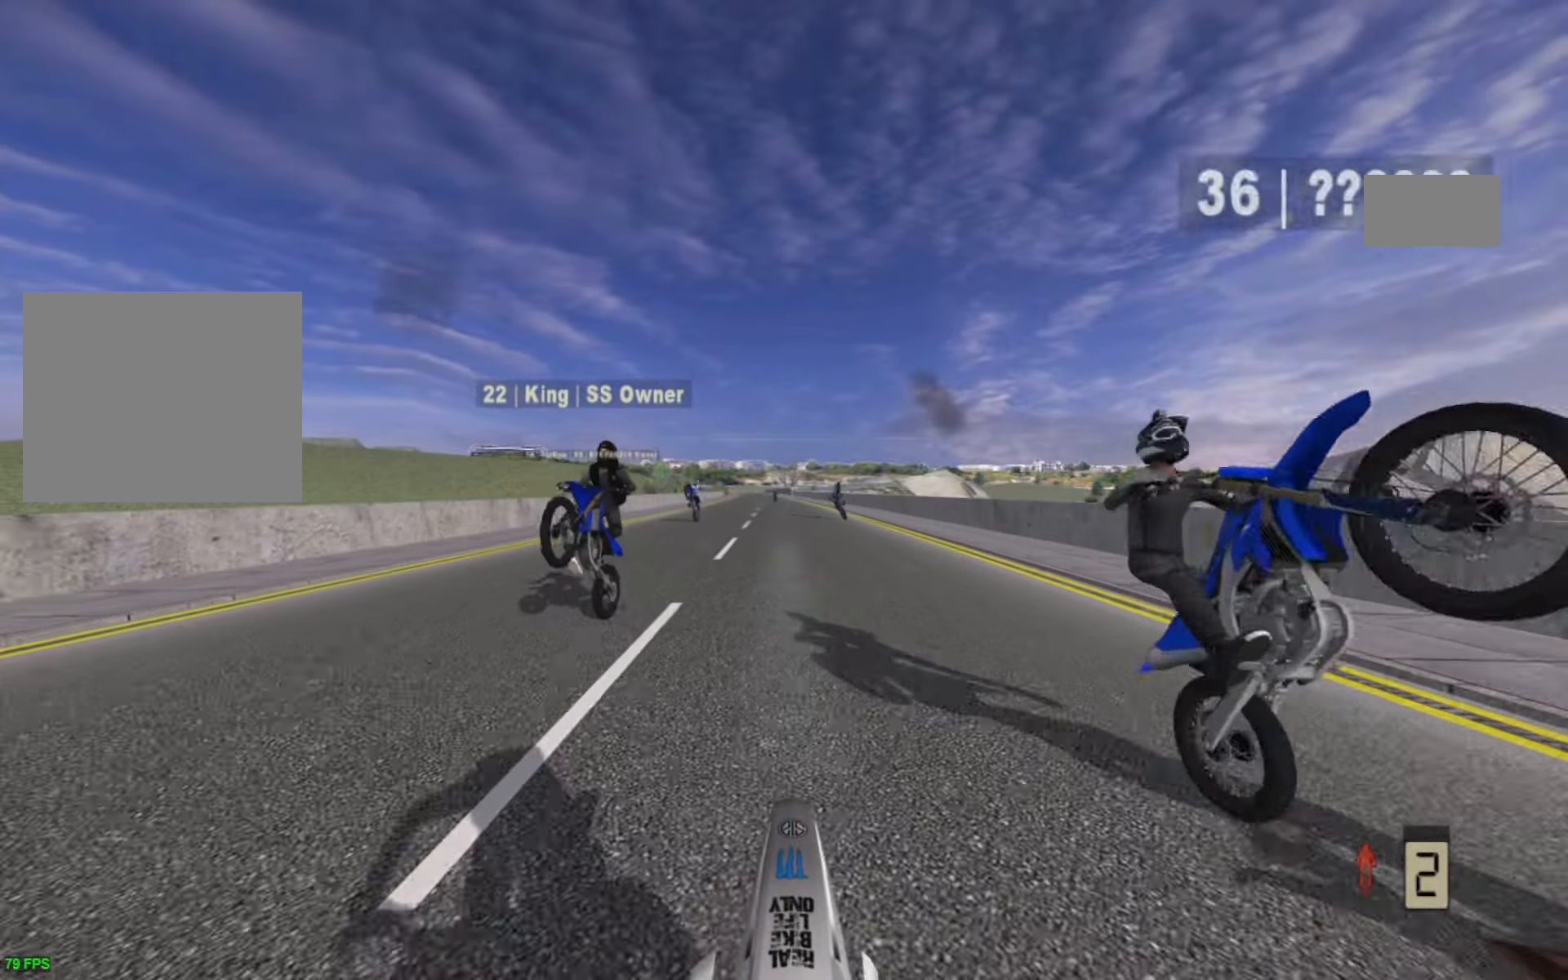
{"buttons": ["L2", "R2"], "left_stick": "down", "right_stick": "center", "events": [[283, "CROSS", "up"], [333, "R2", "down"], [350, "left_stick", "down"]]}
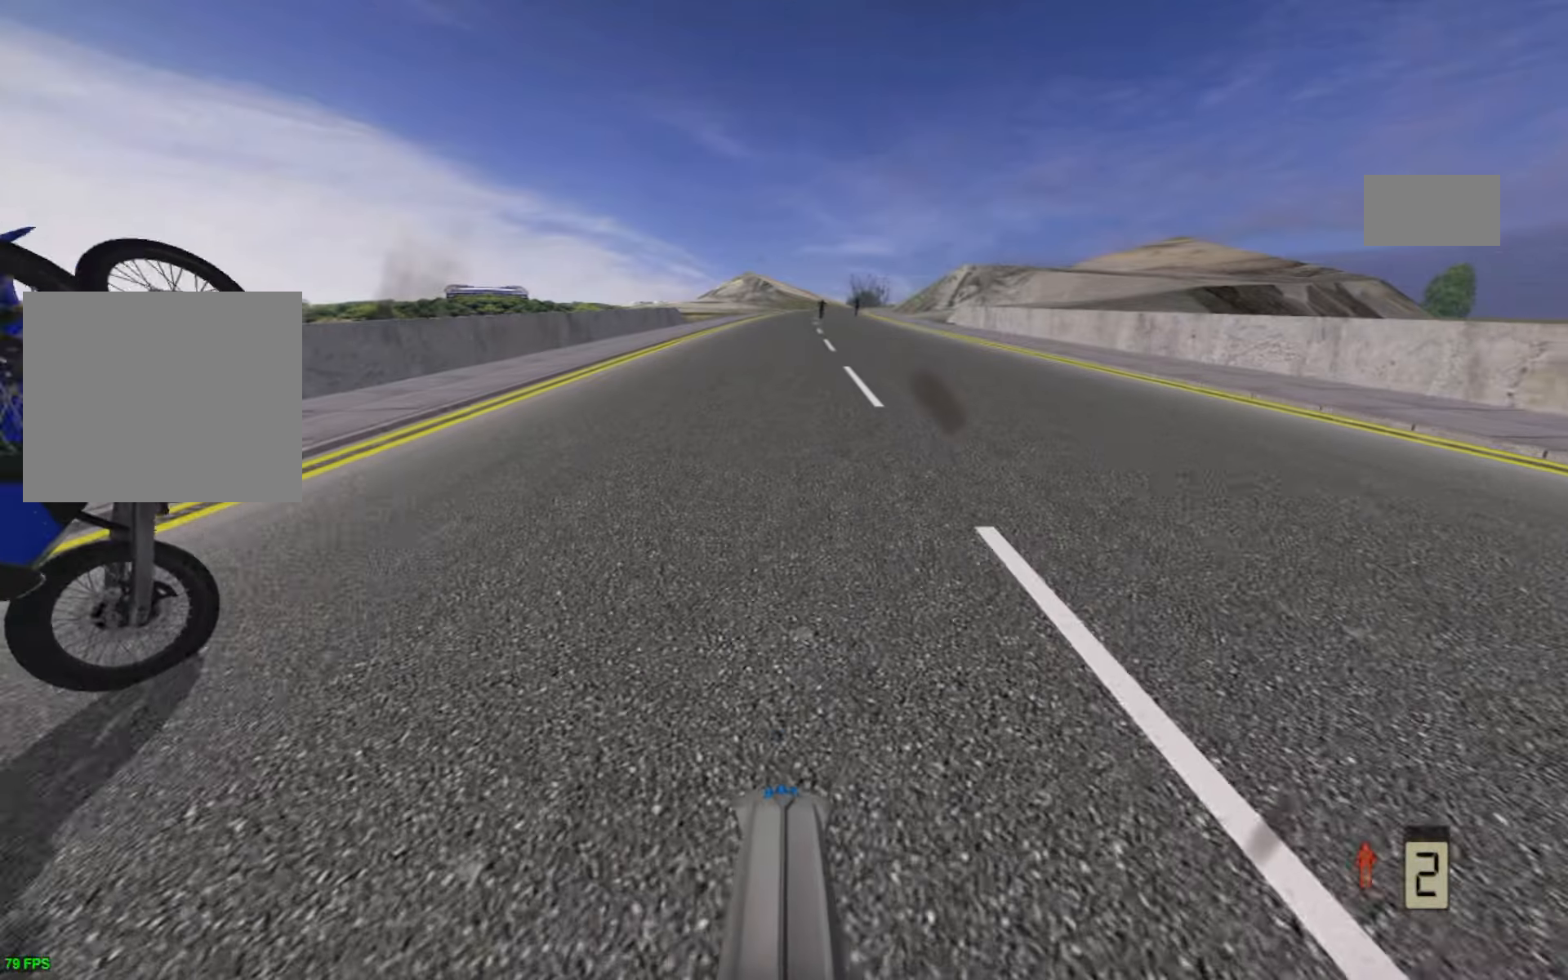
{"buttons": ["R2"], "left_stick": "center", "right_stick": "center", "events": [[100, "L2", "up"], [150, "left_stick", "center"]]}
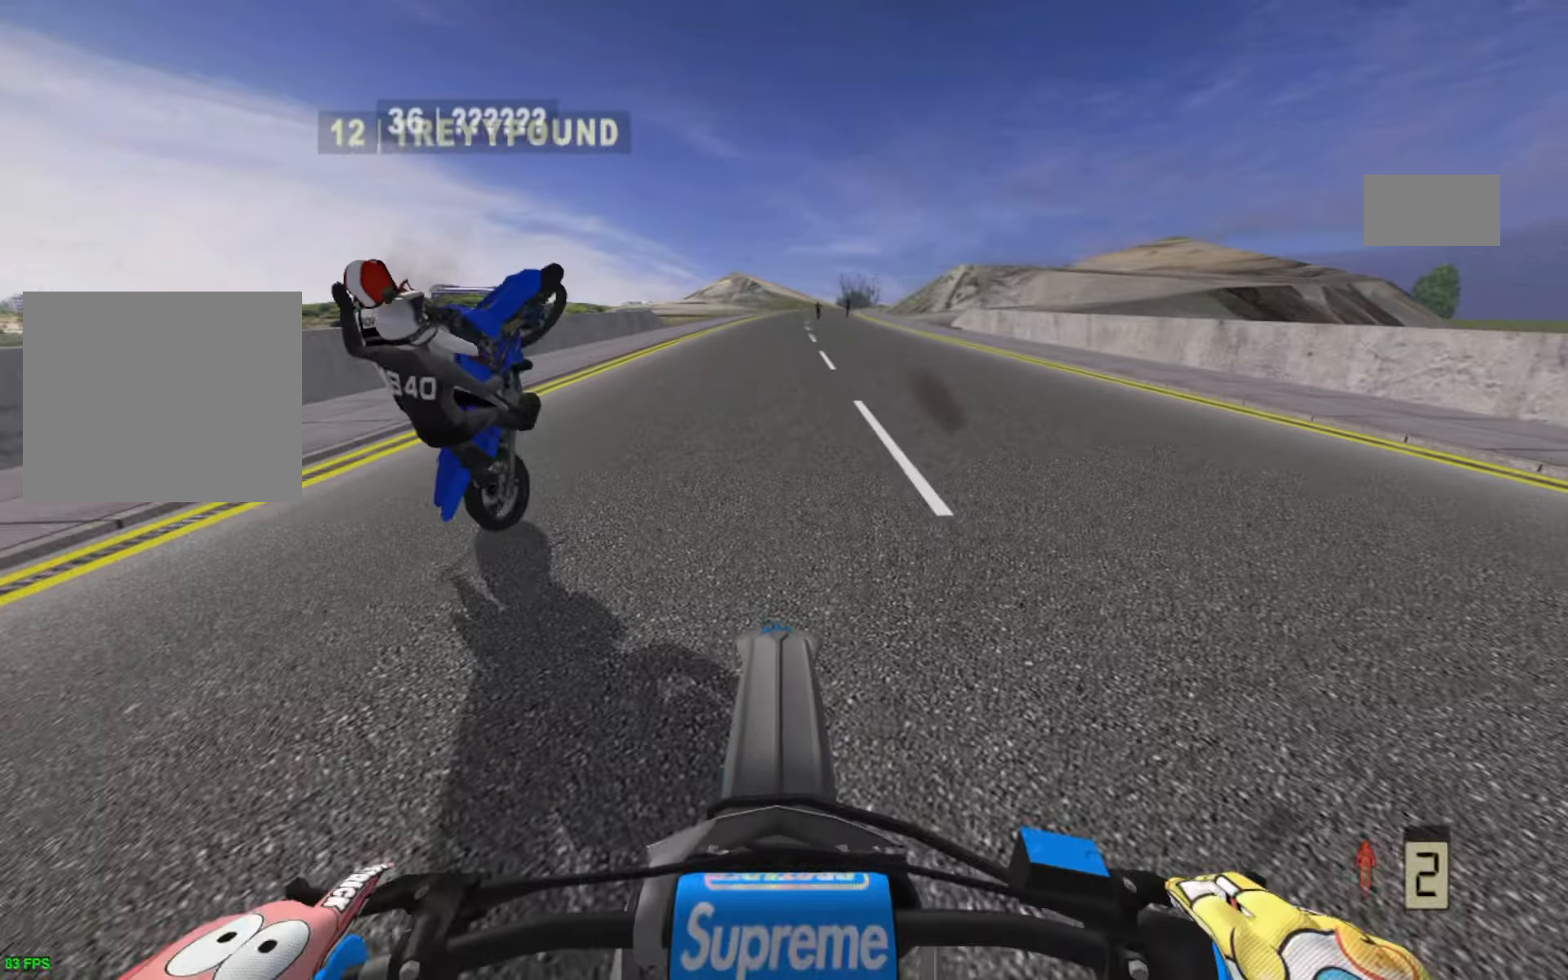
{"buttons": ["R2"], "left_stick": "up-right", "right_stick": "center", "events": [[233, "R2", "up"], [350, "R2", "down"], [417, "R2", "up"], [483, "R2", "down"], [483, "left_stick", "up-right"]]}
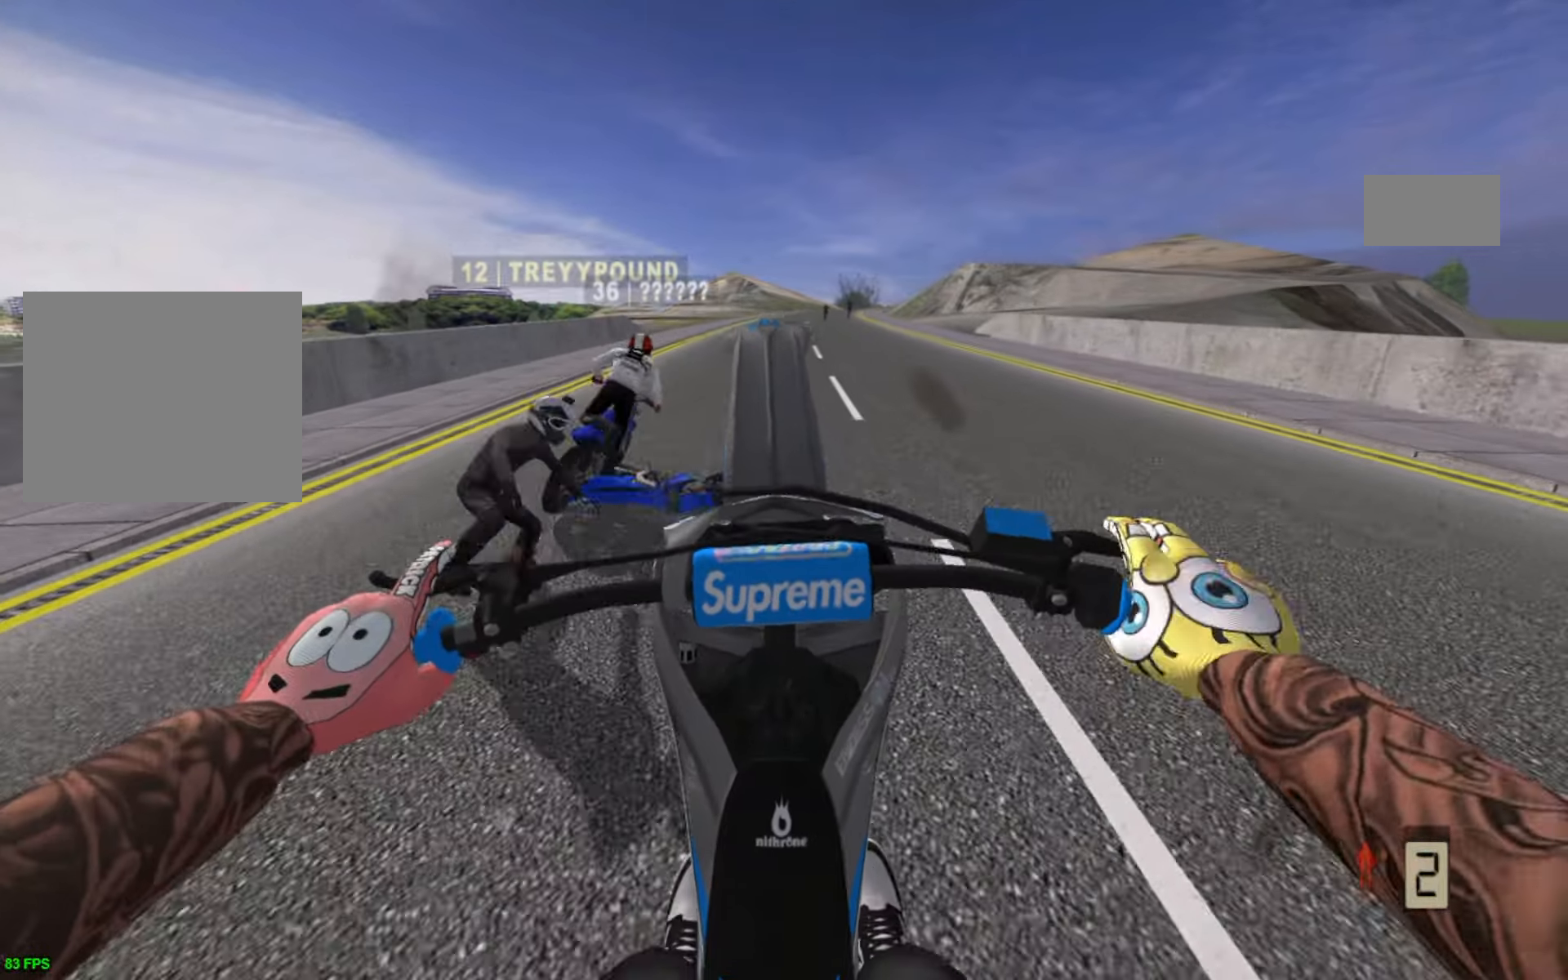
{"buttons": [], "left_stick": "up-right", "right_stick": "center", "events": [[83, "R2", "up"], [167, "R2", "down"], [233, "R2", "up"], [383, "R2", "down"], [467, "R2", "up"]]}
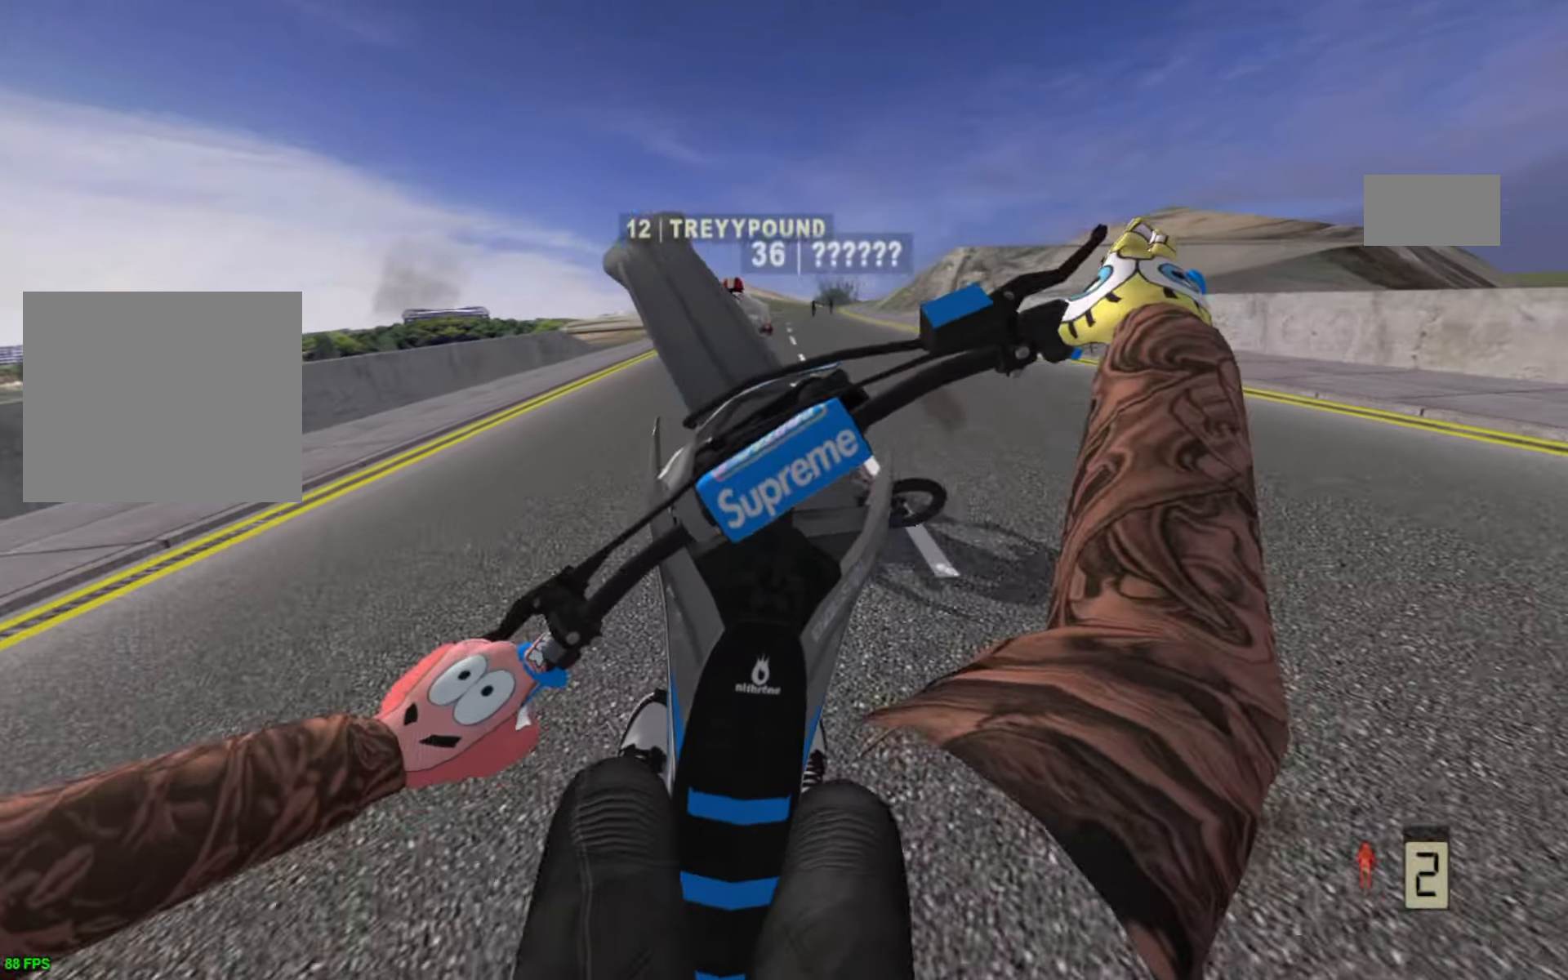
{"buttons": ["L2"], "left_stick": "up-right", "right_stick": "center", "events": [[67, "R2", "down"], [133, "R2", "up"], [267, "L2", "down"], [400, "L2", "up"], [450, "L2", "down"]]}
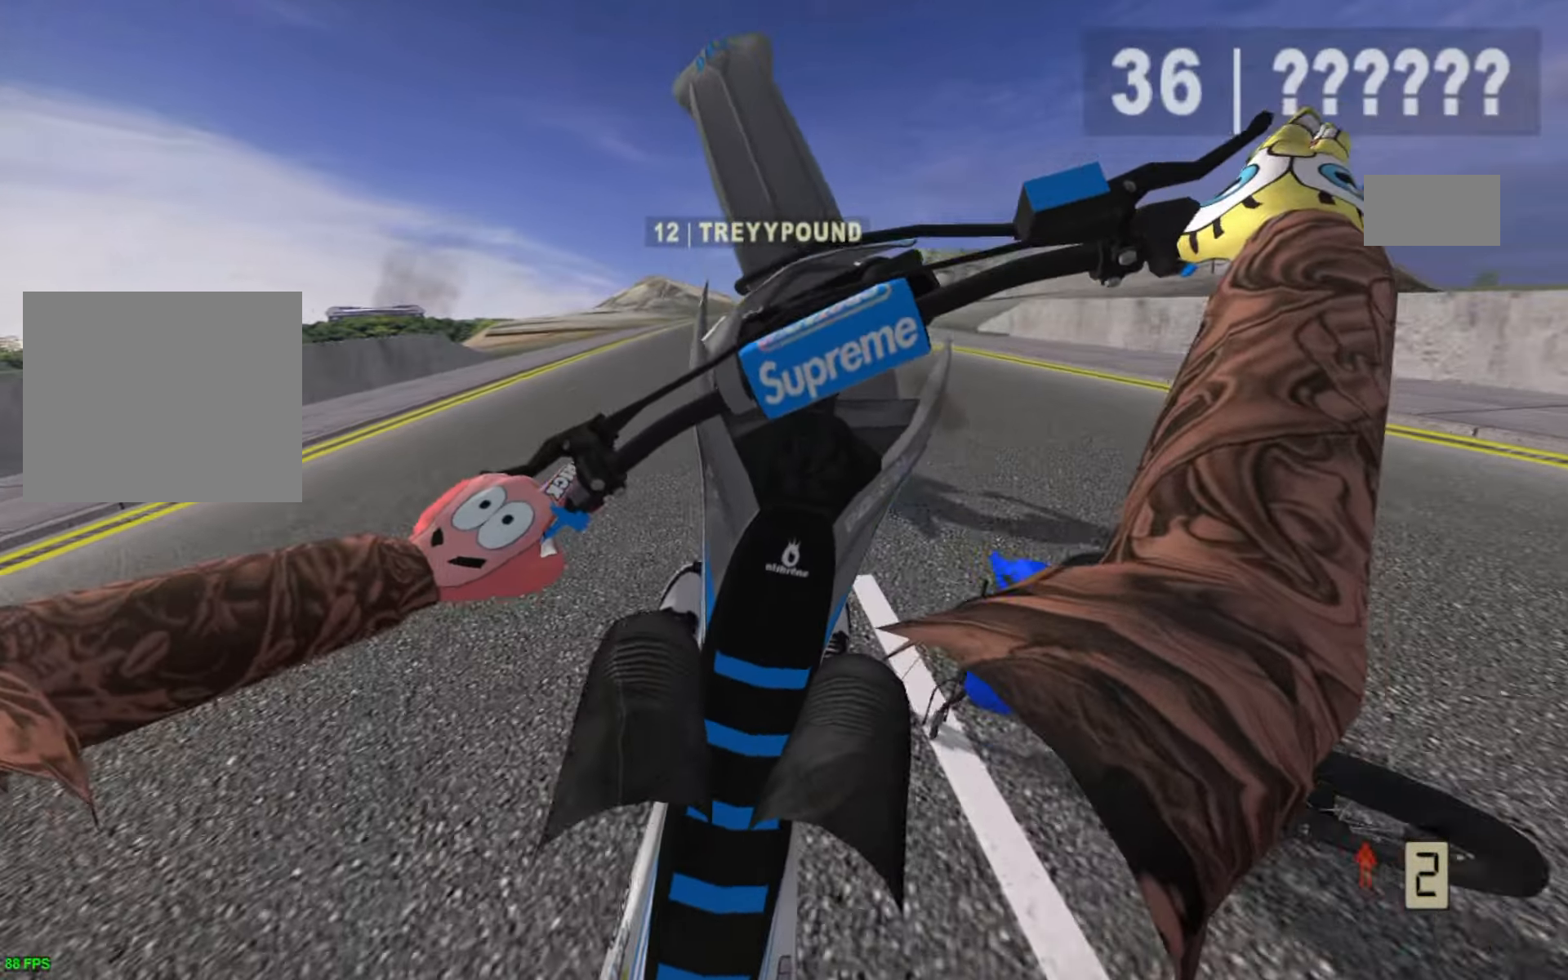
{"buttons": ["R2"], "left_stick": "up-left", "right_stick": "center", "events": [[50, "L2", "up"], [167, "CIRCLE", "down"], [250, "CIRCLE", "up"], [250, "R2", "down"], [367, "R2", "up"], [467, "R2", "down"], [500, "left_stick", "up-left"]]}
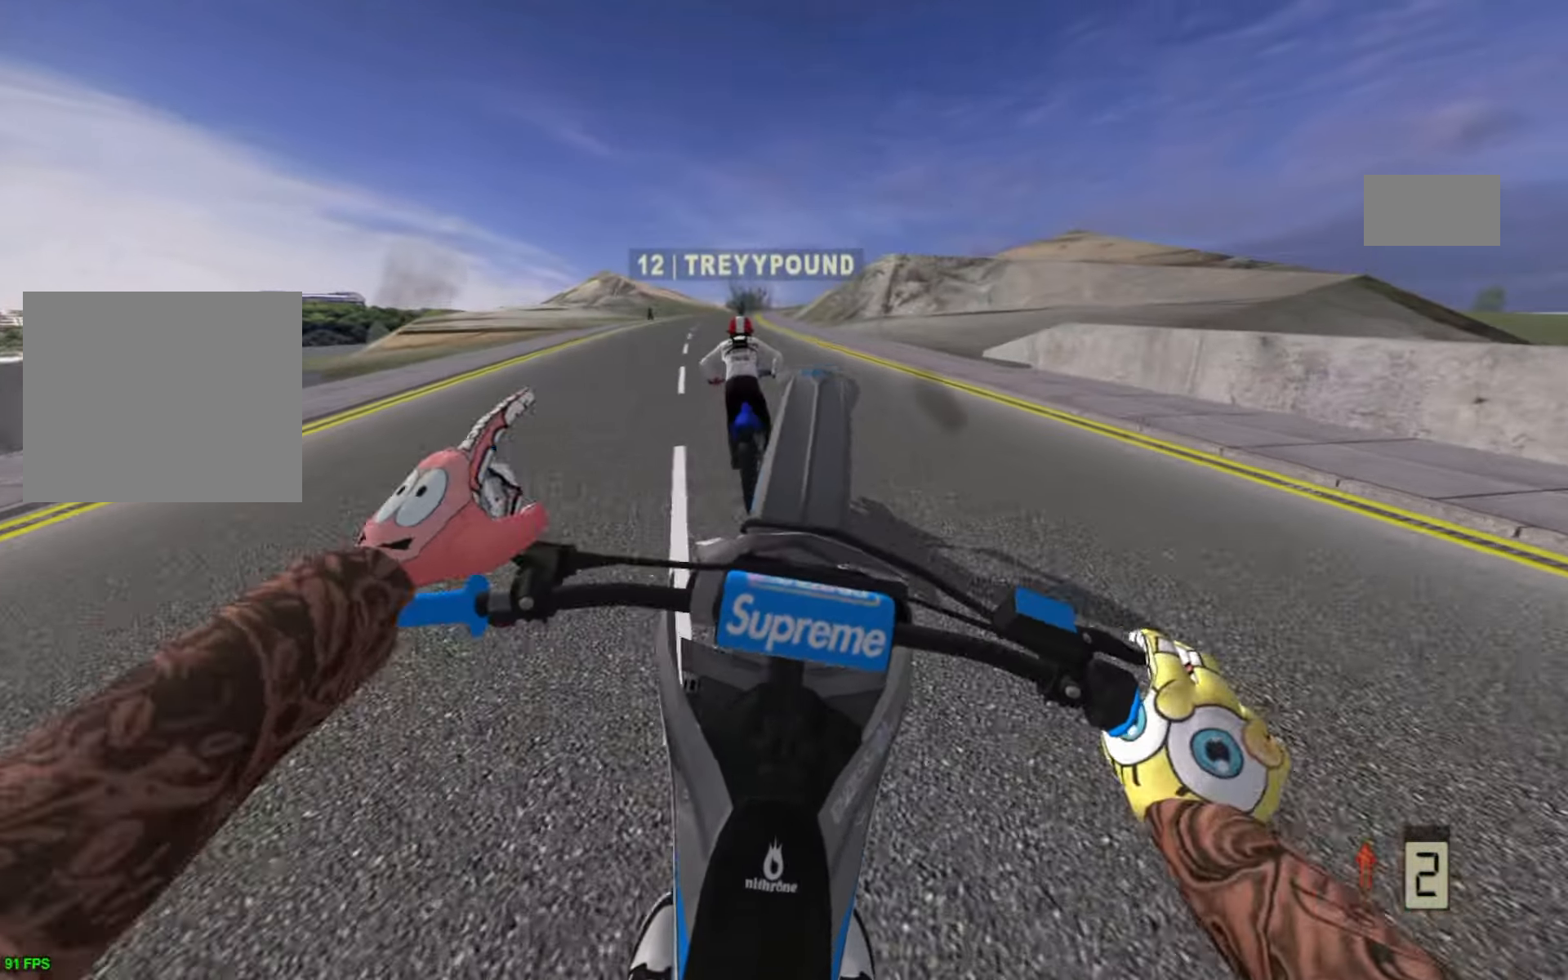
{"buttons": [], "left_stick": "up-left", "right_stick": "center", "events": [[400, "R2", "up"]]}
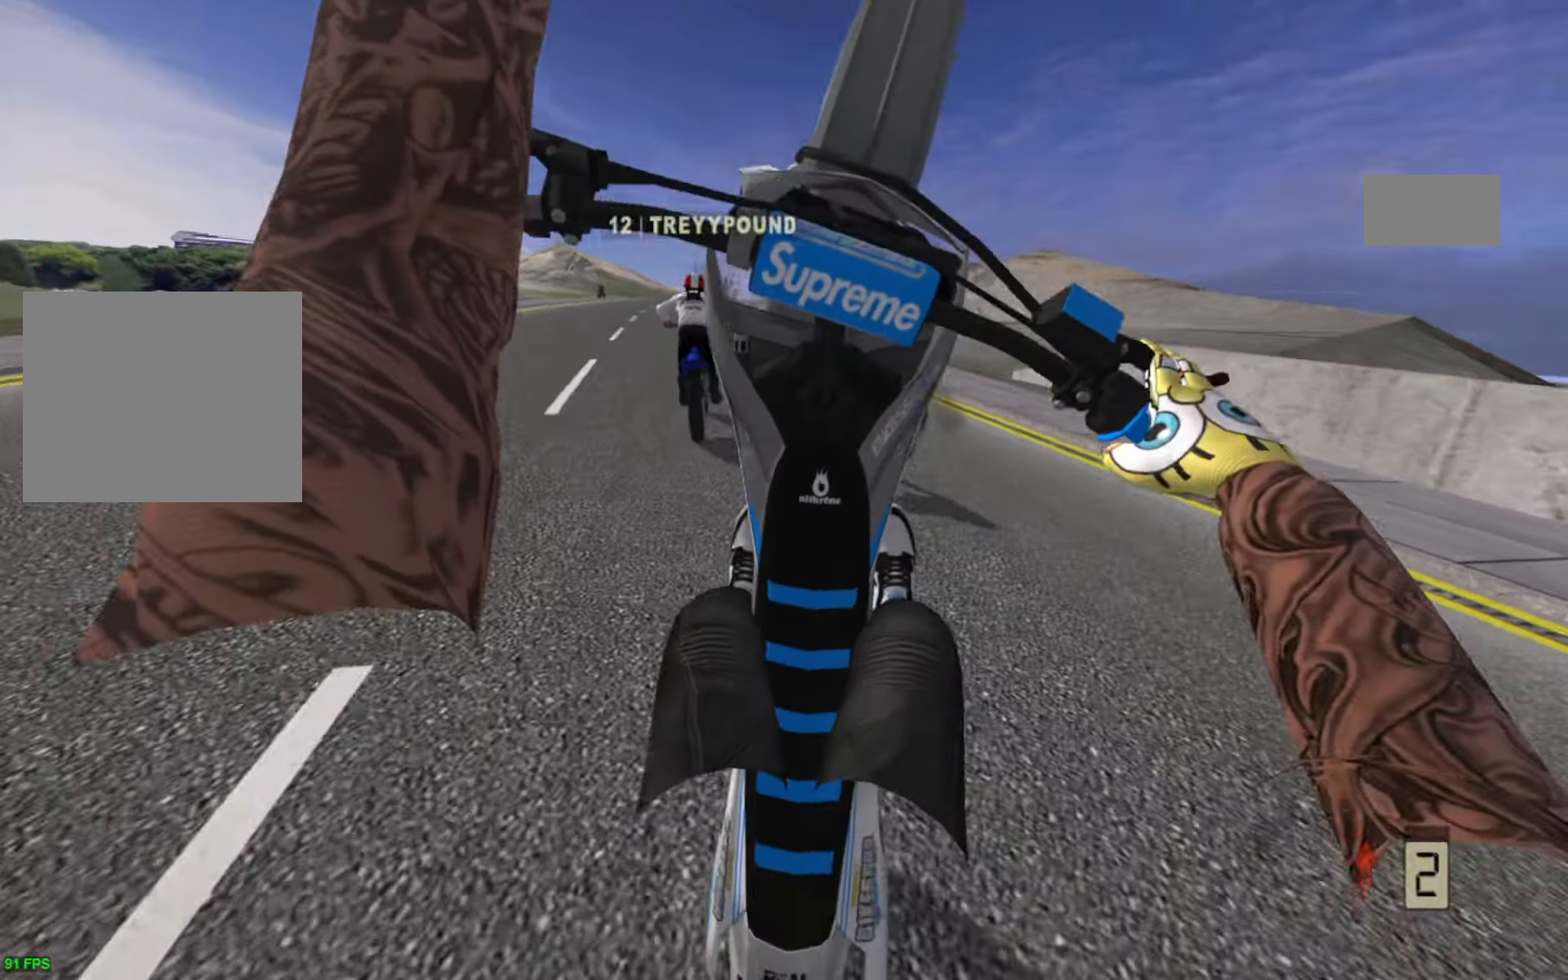
{"buttons": ["L2"], "left_stick": "up-right", "right_stick": "center", "events": [[17, "L2", "down"], [100, "left_stick", "center"], [300, "left_stick", "up-right"]]}
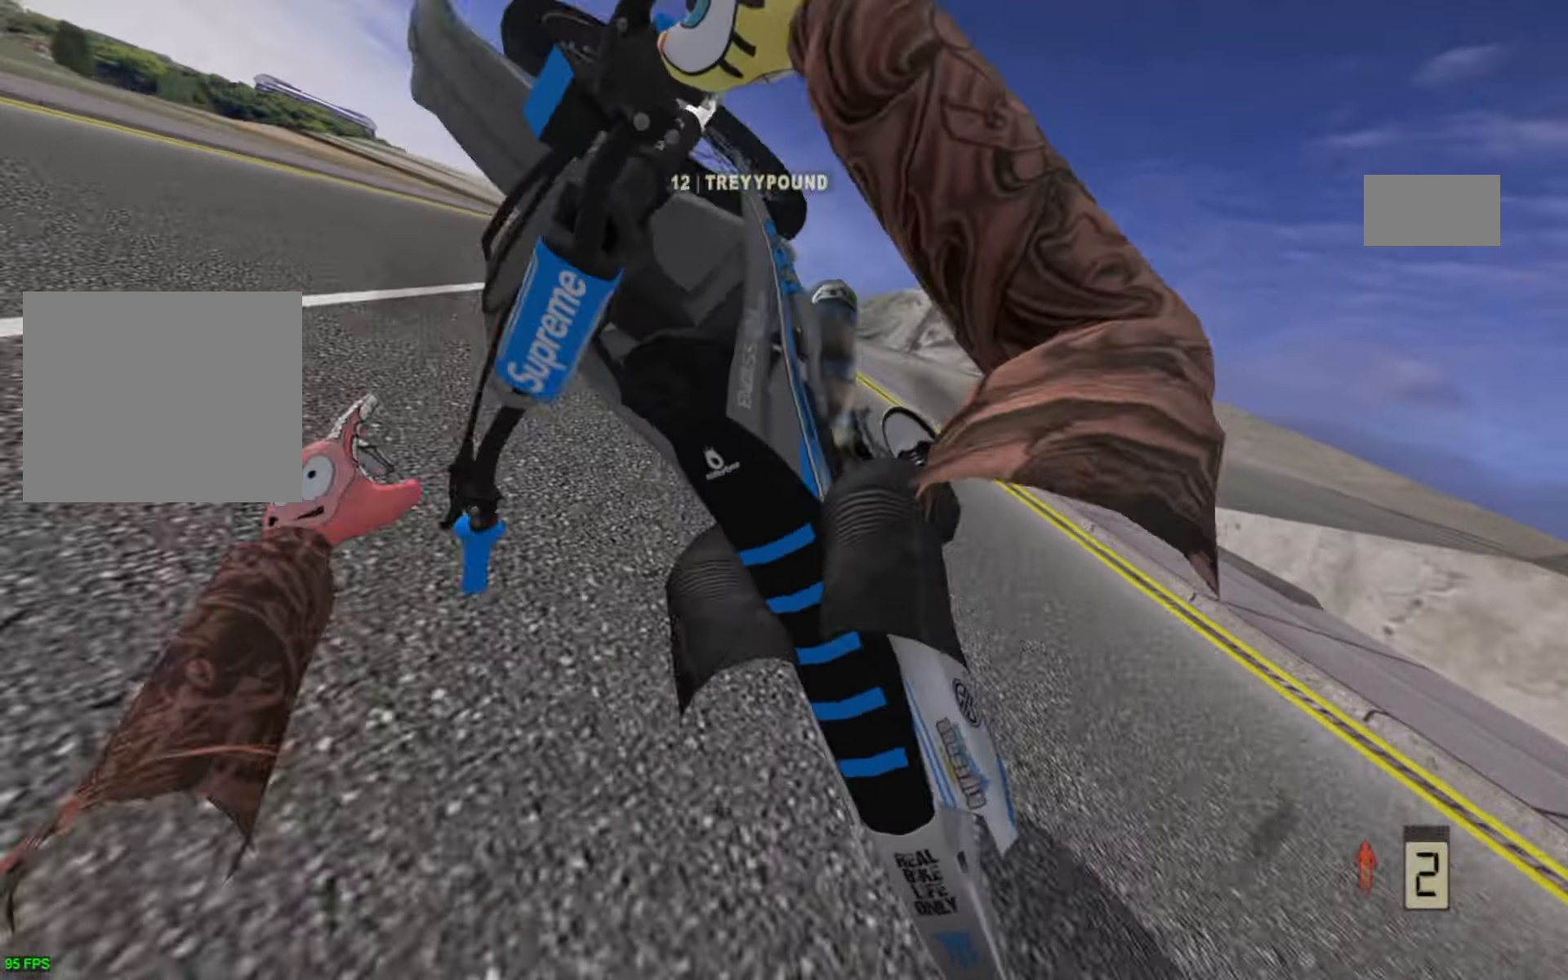
{"buttons": ["SELECT"], "left_stick": "center", "right_stick": "center", "events": [[117, "L2", "up"], [234, "left_stick", "center"], [484, "SELECT", "down"]]}
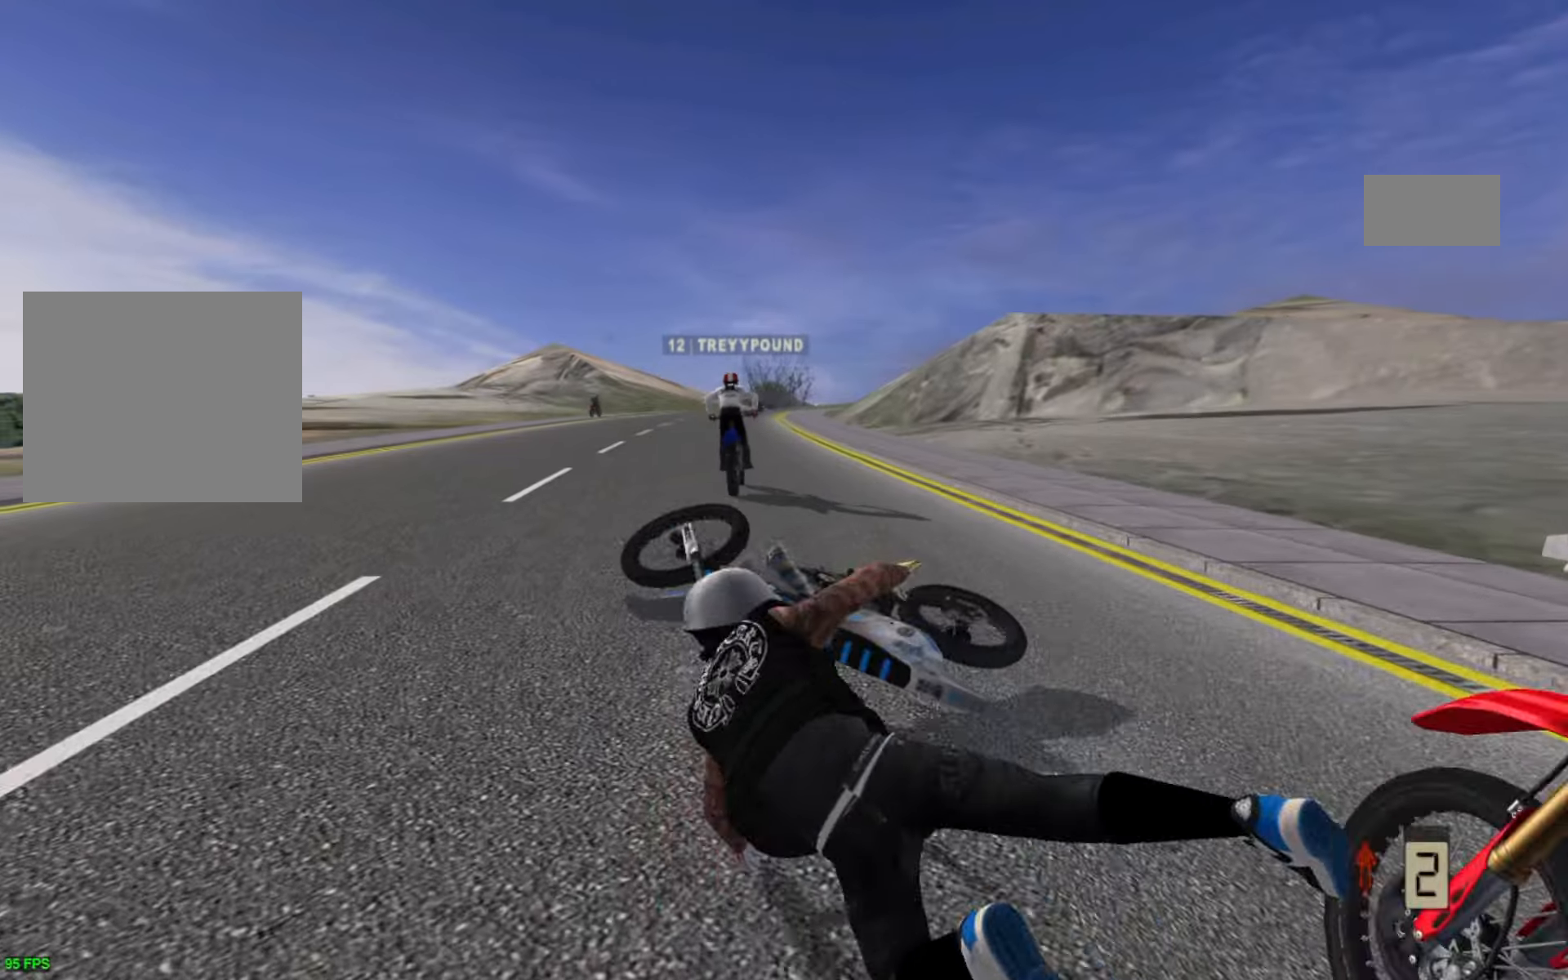
{"buttons": [], "left_stick": "center", "right_stick": "center", "events": [[100, "SELECT", "up"], [200, "SELECT", "down"], [300, "SELECT", "up"], [384, "SELECT", "down"], [467, "SELECT", "up"]]}
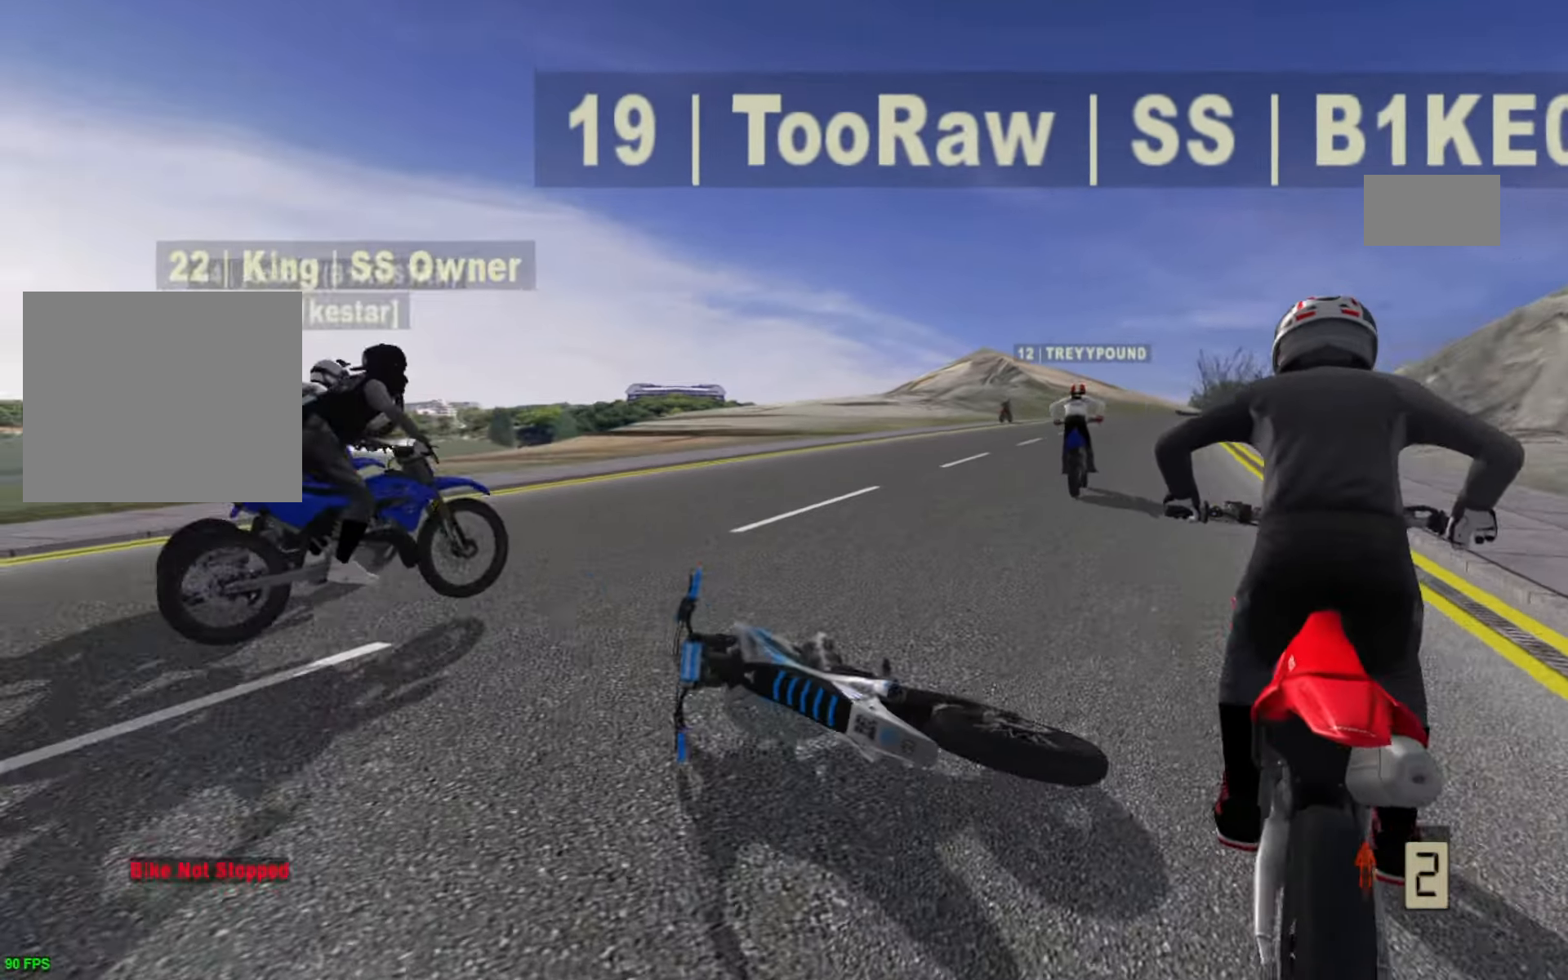
{"buttons": ["SELECT"], "left_stick": "center", "right_stick": "up", "events": [[34, "SELECT", "down"], [134, "SELECT", "up"], [200, "SELECT", "down"], [300, "SELECT", "up"], [300, "right_stick", "up"], [467, "SELECT", "down"]]}
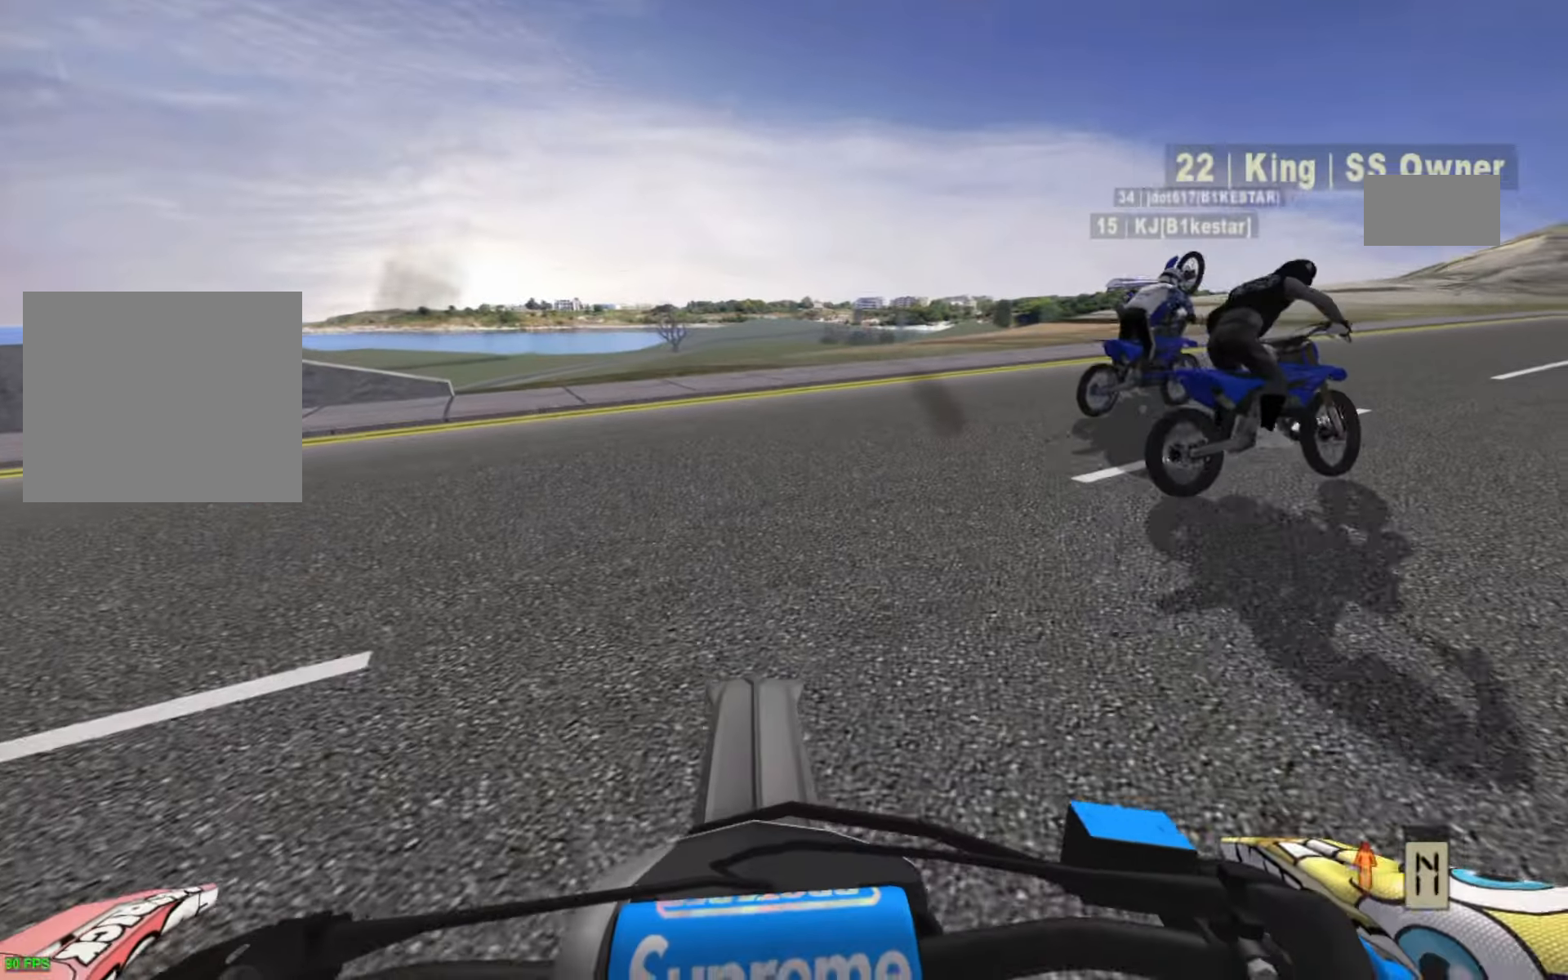
{"buttons": ["R2"], "left_stick": "right", "right_stick": "up", "events": [[34, "SELECT", "up"], [134, "L1", "down"], [217, "left_stick", "right"], [250, "L1", "up"], [350, "R2", "down"]]}
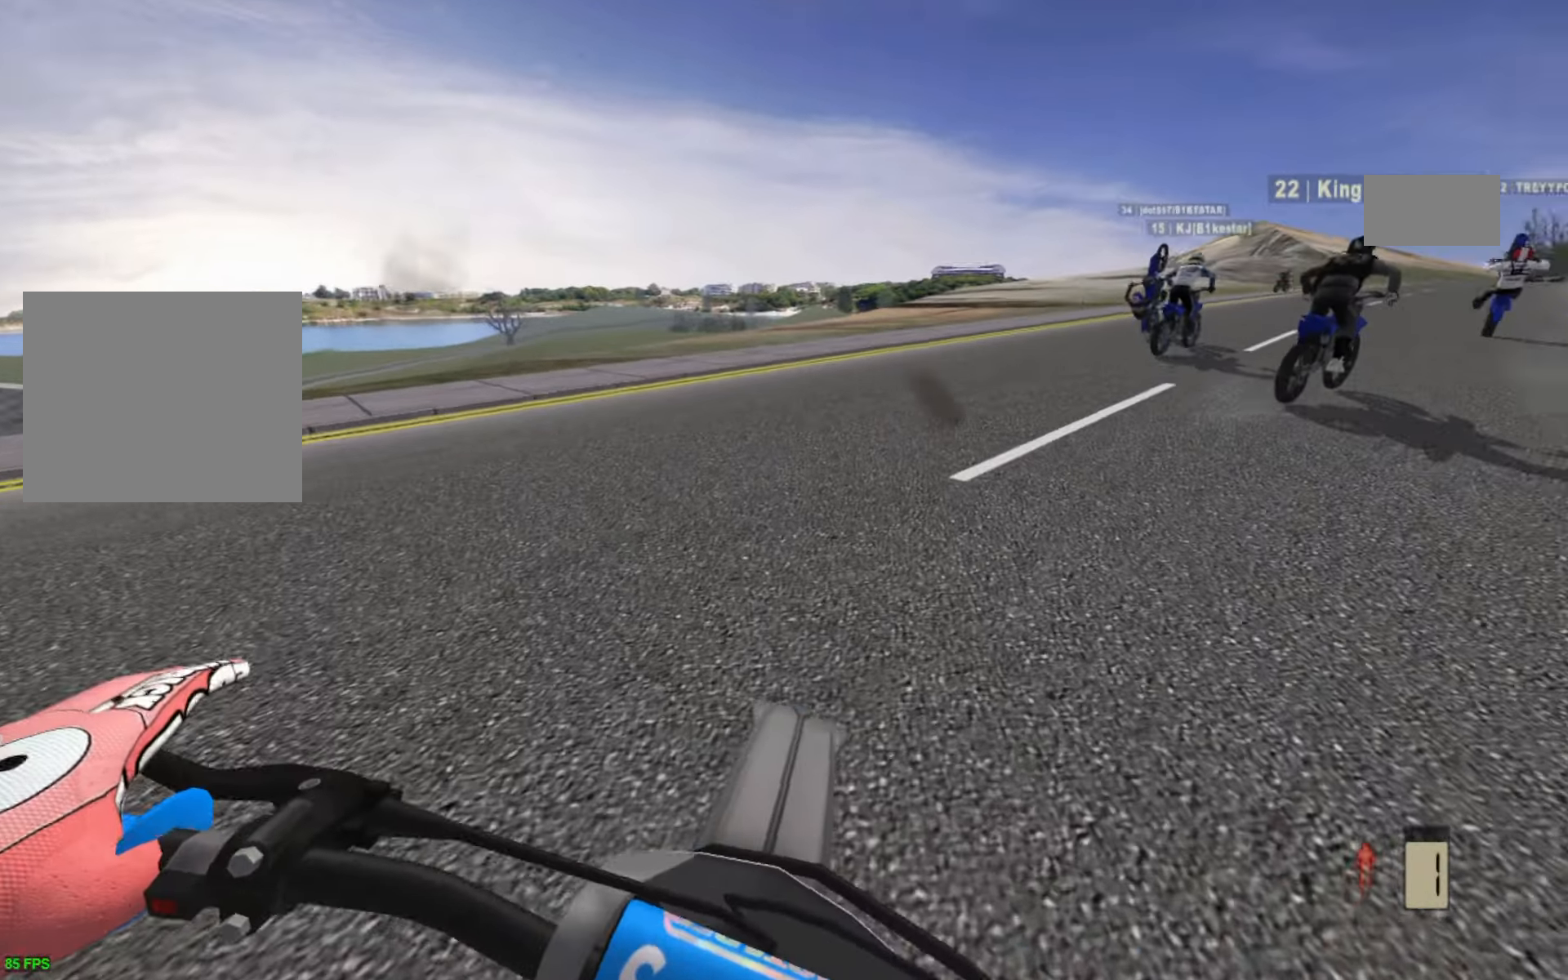
{"buttons": ["R2"], "left_stick": "up-right", "right_stick": "up", "events": [[234, "left_stick", "up-right"]]}
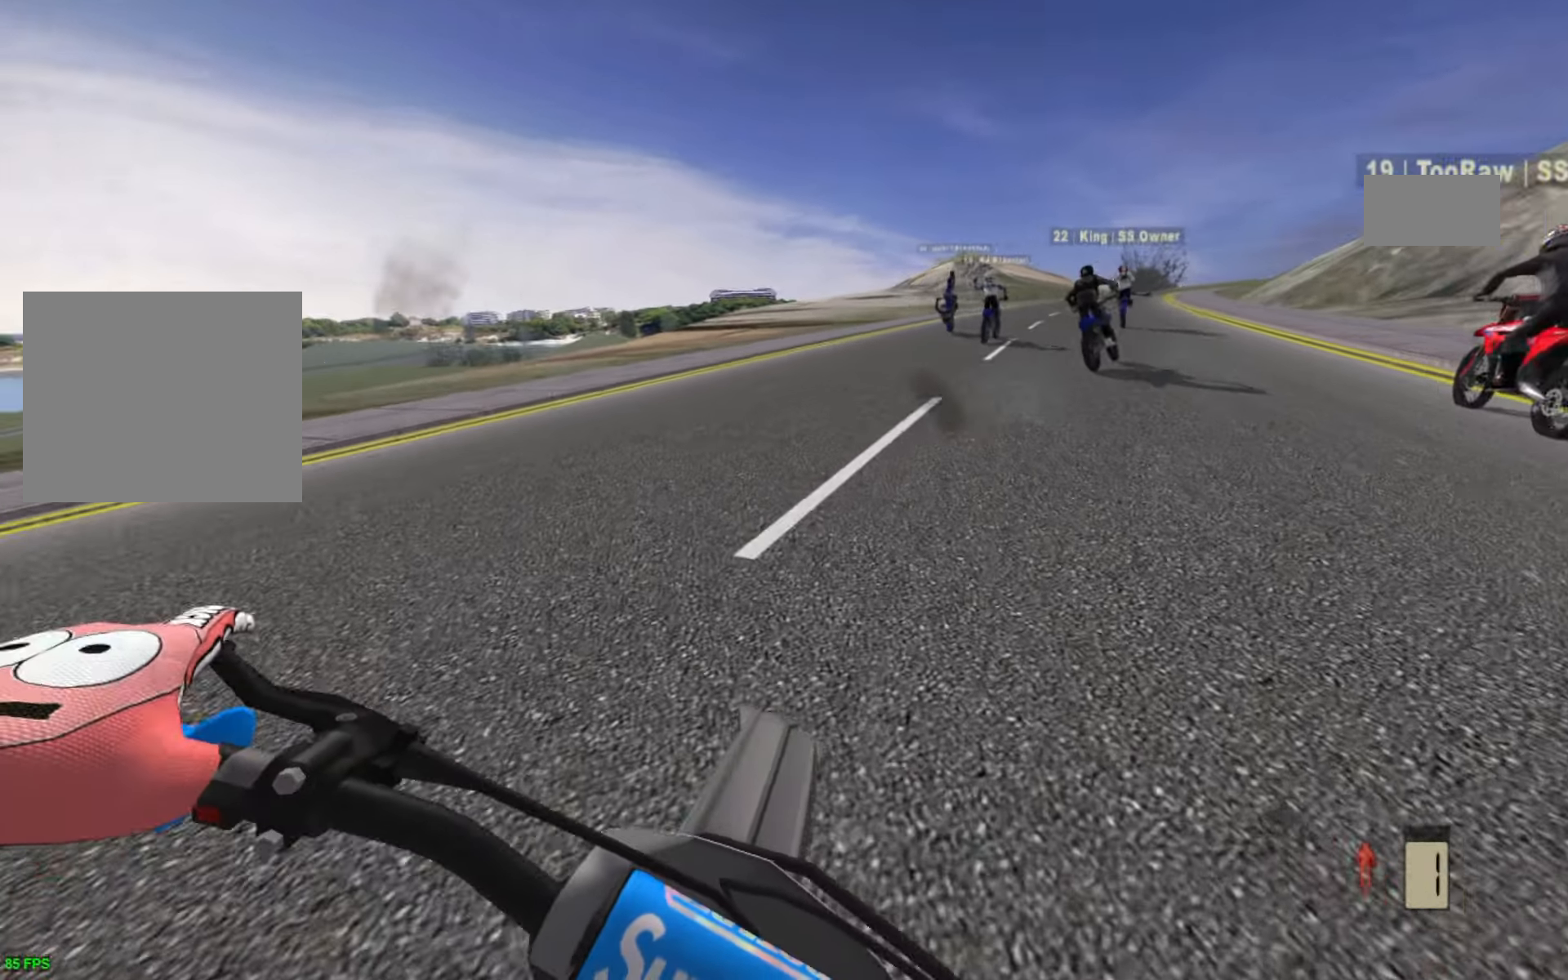
{"buttons": ["R2"], "left_stick": "center", "right_stick": "center", "events": [[50, "right_stick", "center"], [484, "left_stick", "center"]]}
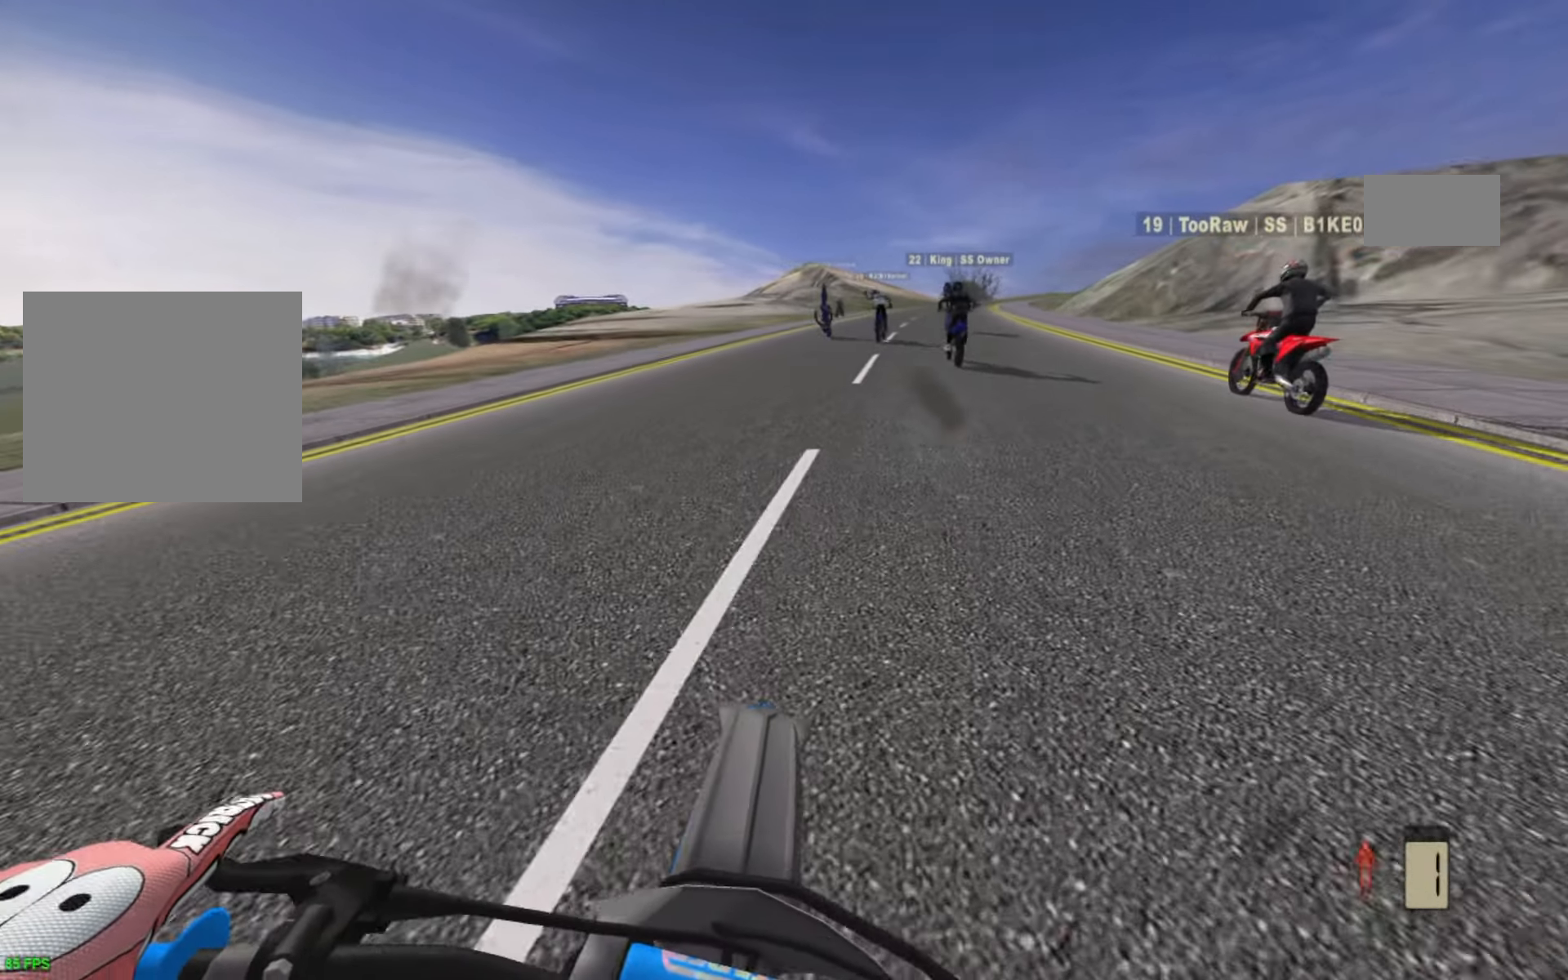
{"buttons": ["R2"], "left_stick": "center", "right_stick": "center", "events": [[150, "DPAD_DOWN", "down"], [317, "DPAD_DOWN", "up"], [350, "R1", "down"], [434, "R1", "up"]]}
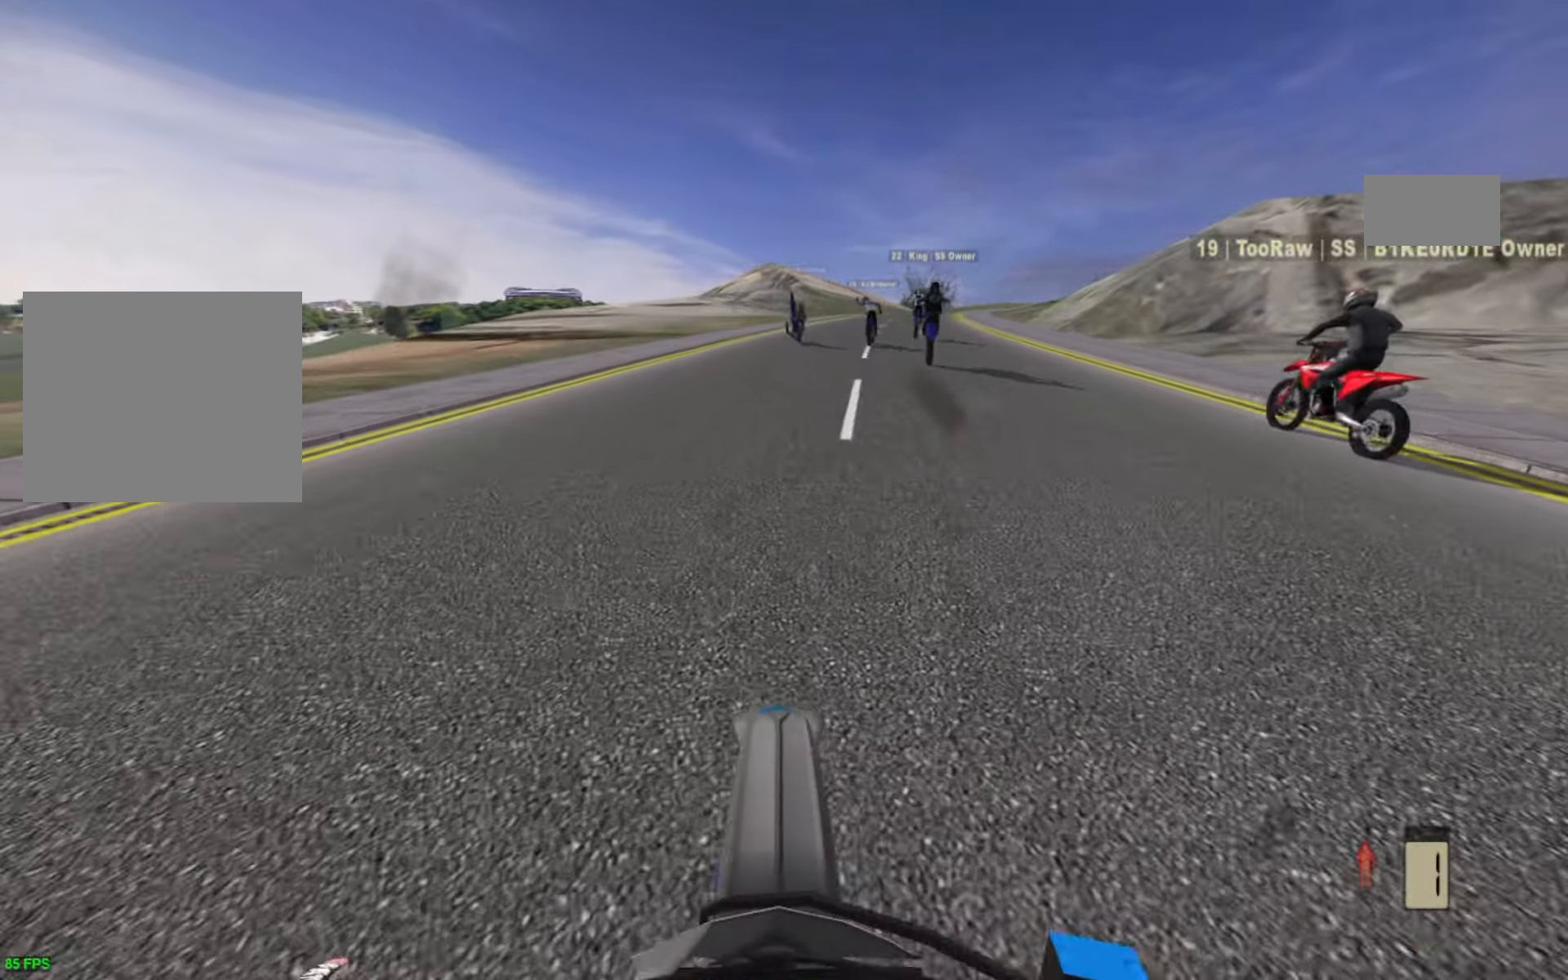
{"buttons": ["R2"], "left_stick": "up-right", "right_stick": "center", "events": [[434, "left_stick", "up-right"]]}
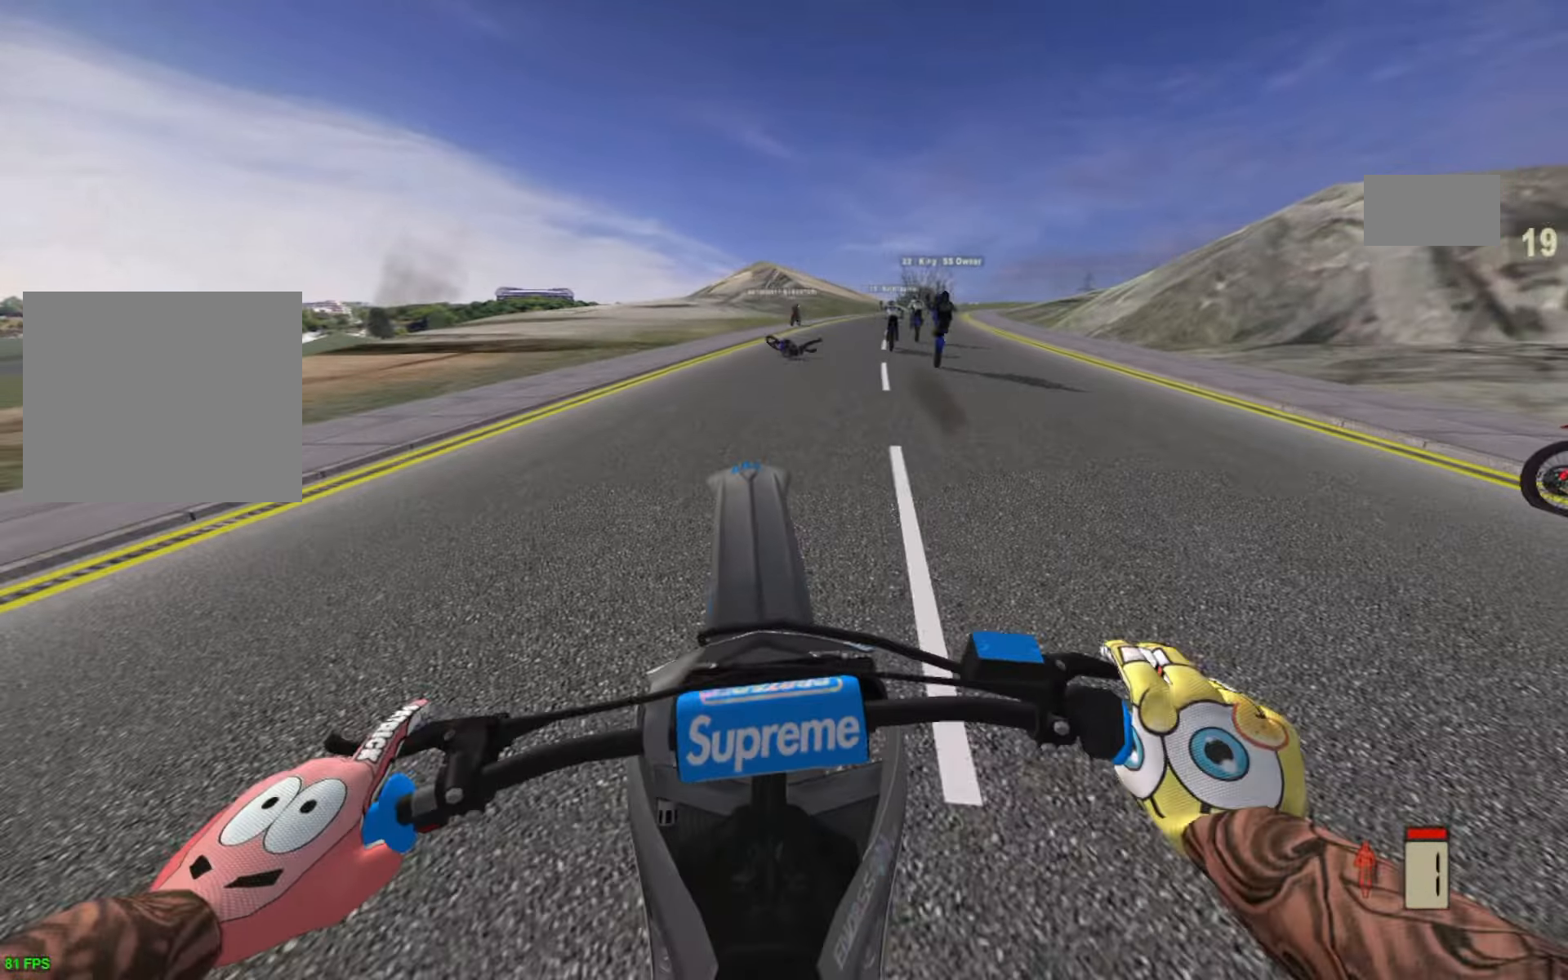
{"buttons": ["R2"], "left_stick": "up-right", "right_stick": "center", "events": [[84, "R1", "down"], [150, "R1", "up"], [333, "R1", "down"], [466, "R1", "up"]]}
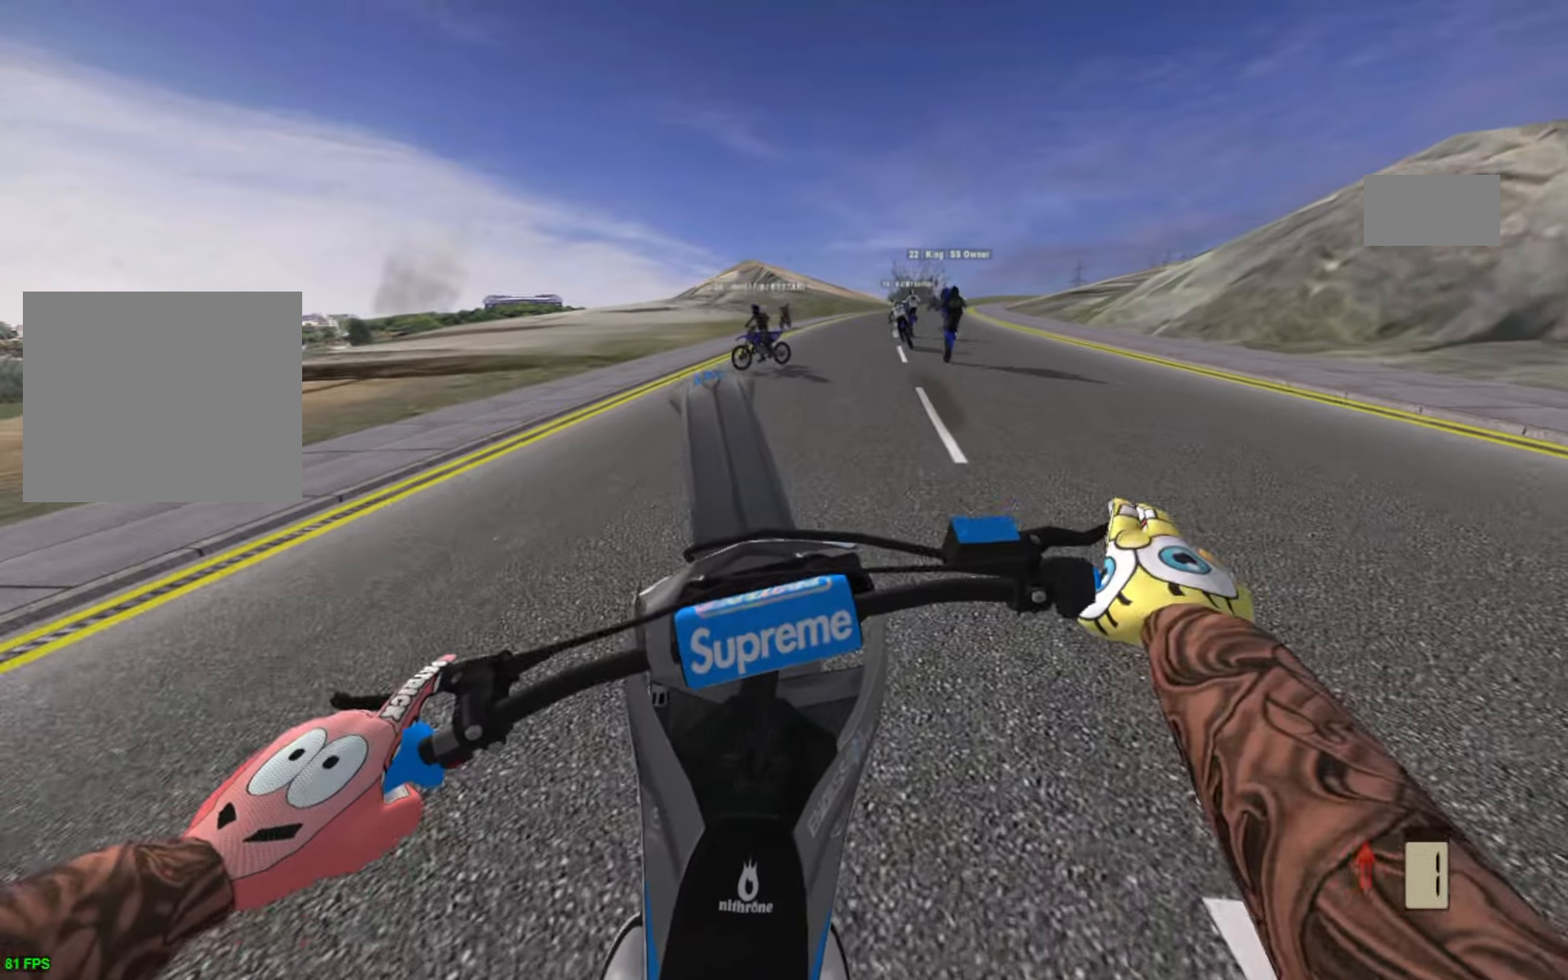
{"buttons": ["R2"], "left_stick": "up-right", "right_stick": "center", "events": [[100, "R2", "up"], [216, "R2", "down"]]}
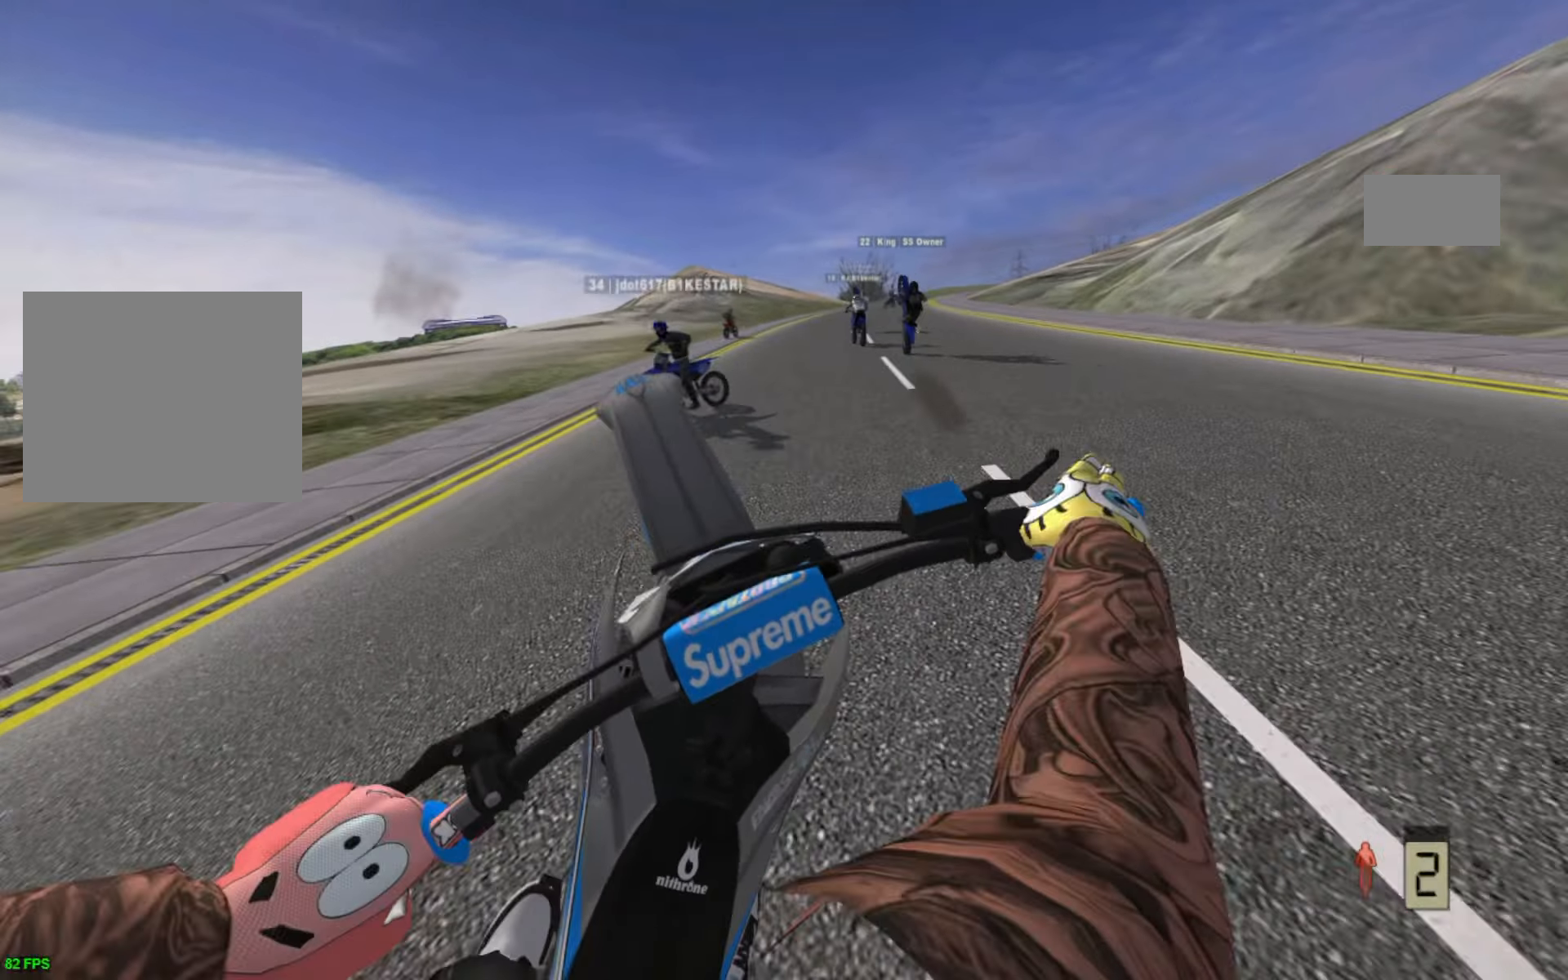
{"buttons": ["R2"], "left_stick": "up", "right_stick": "center", "events": [[200, "R2", "up"], [250, "R2", "down"], [366, "left_stick", "up"], [433, "R2", "up"], [483, "R2", "down"]]}
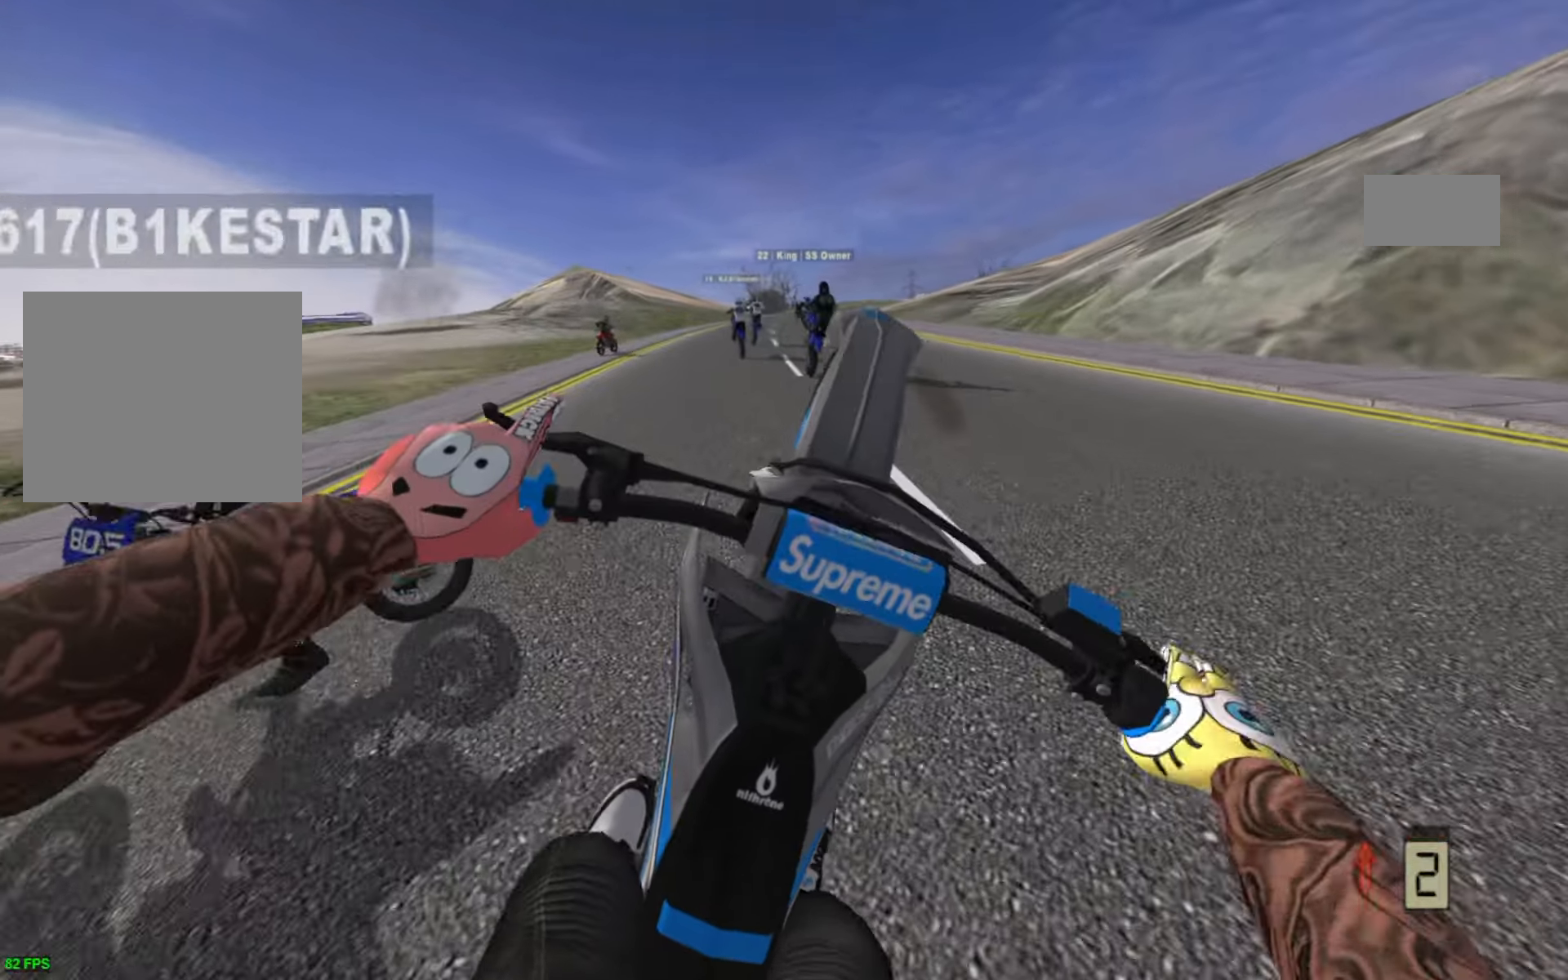
{"buttons": [], "left_stick": "left", "right_stick": "center", "events": [[16, "left_stick", "up-left"], [366, "left_stick", "left"], [400, "R2", "up"]]}
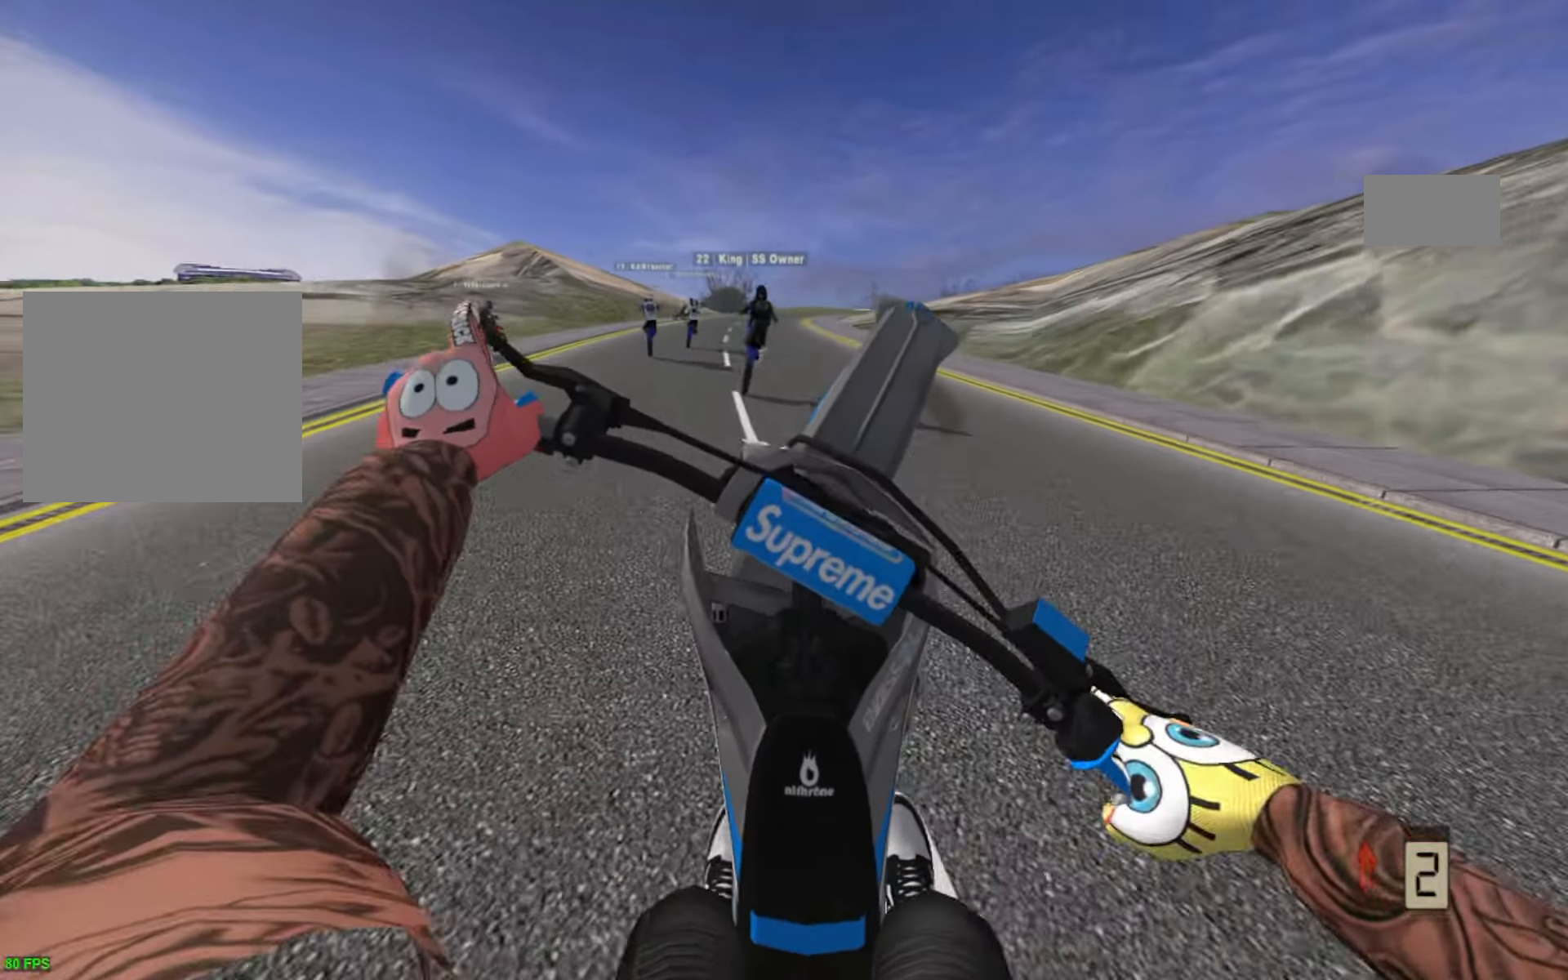
{"buttons": [], "left_stick": "left", "right_stick": "center", "events": [[50, "R2", "down"], [66, "left_stick", "up-left"], [316, "left_stick", "left"], [333, "R2", "up"], [450, "R2", "down"], [483, "R2", "up"]]}
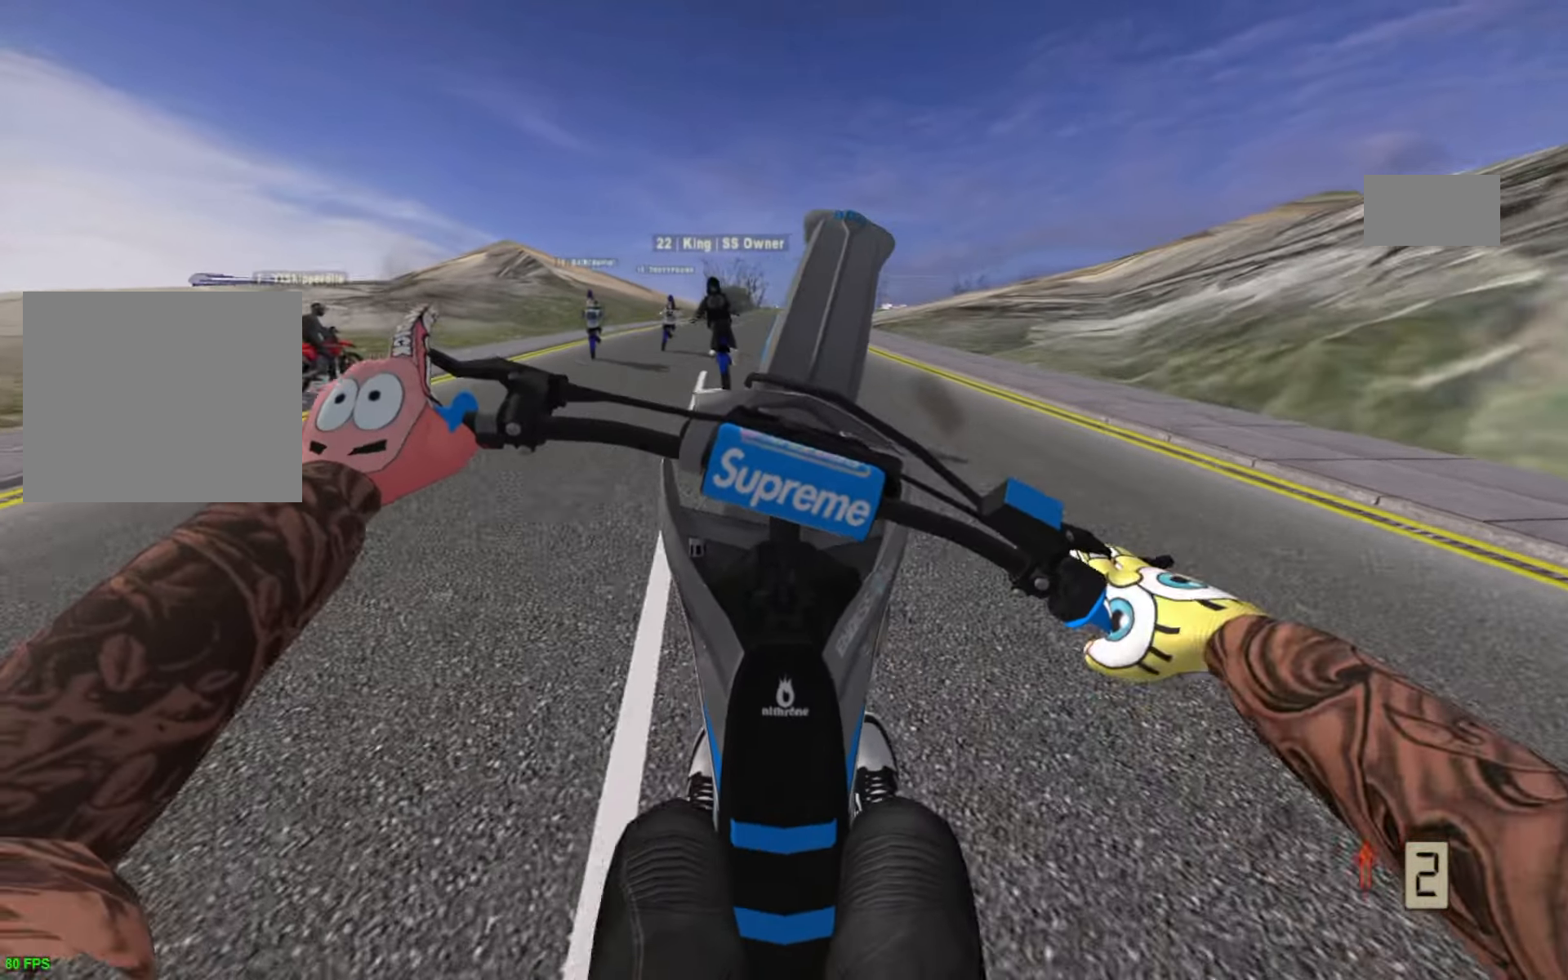
{"buttons": ["R2"], "left_stick": "left", "right_stick": "center", "events": [[83, "R2", "down"], [166, "R2", "up"], [250, "R2", "down"], [266, "R2", "up"], [350, "R2", "down"], [383, "R2", "up"], [450, "R2", "down"]]}